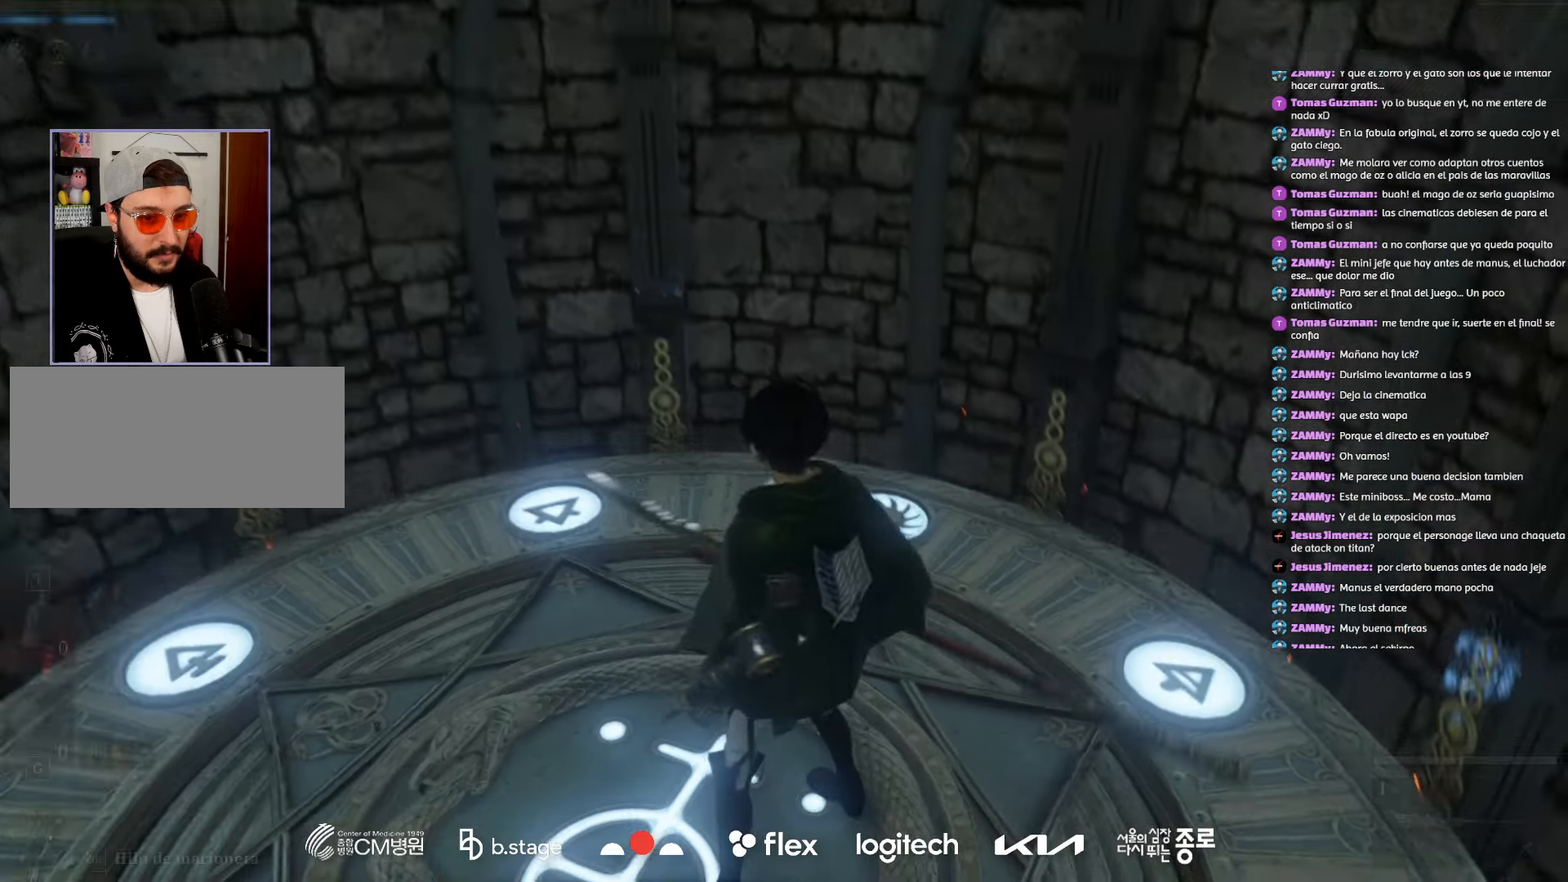
Gameplay with keyboard and mouse; each line is a JSON object with the keys and mouse buttons held at the frame after it. "events" lists presses ("down") and releases ("up") of "a", "ctrl", "d", "e", "f", "q", "r", "s", "shift", "space", "tab", "w", "mouse_left", "mouse_wheel", "mouse_right", "mouse_mb4" and "mouse_mb5" between this image and that frame as [ms after this image, input, new state], when the widget could be followed in between. "mouse_left", "mouse_wheel", "mouse_right", "mouse_mb4", "mouse_mb5" = the "left", "wheel", "right", "mb4", "mb5" buttons of the "mouse" list. No other keys are recorded. "wheel" means that the mouse wheel is clicked or scrolled. Mouse movement is not recorded.
{"keys": [], "mouse": [], "events": []}
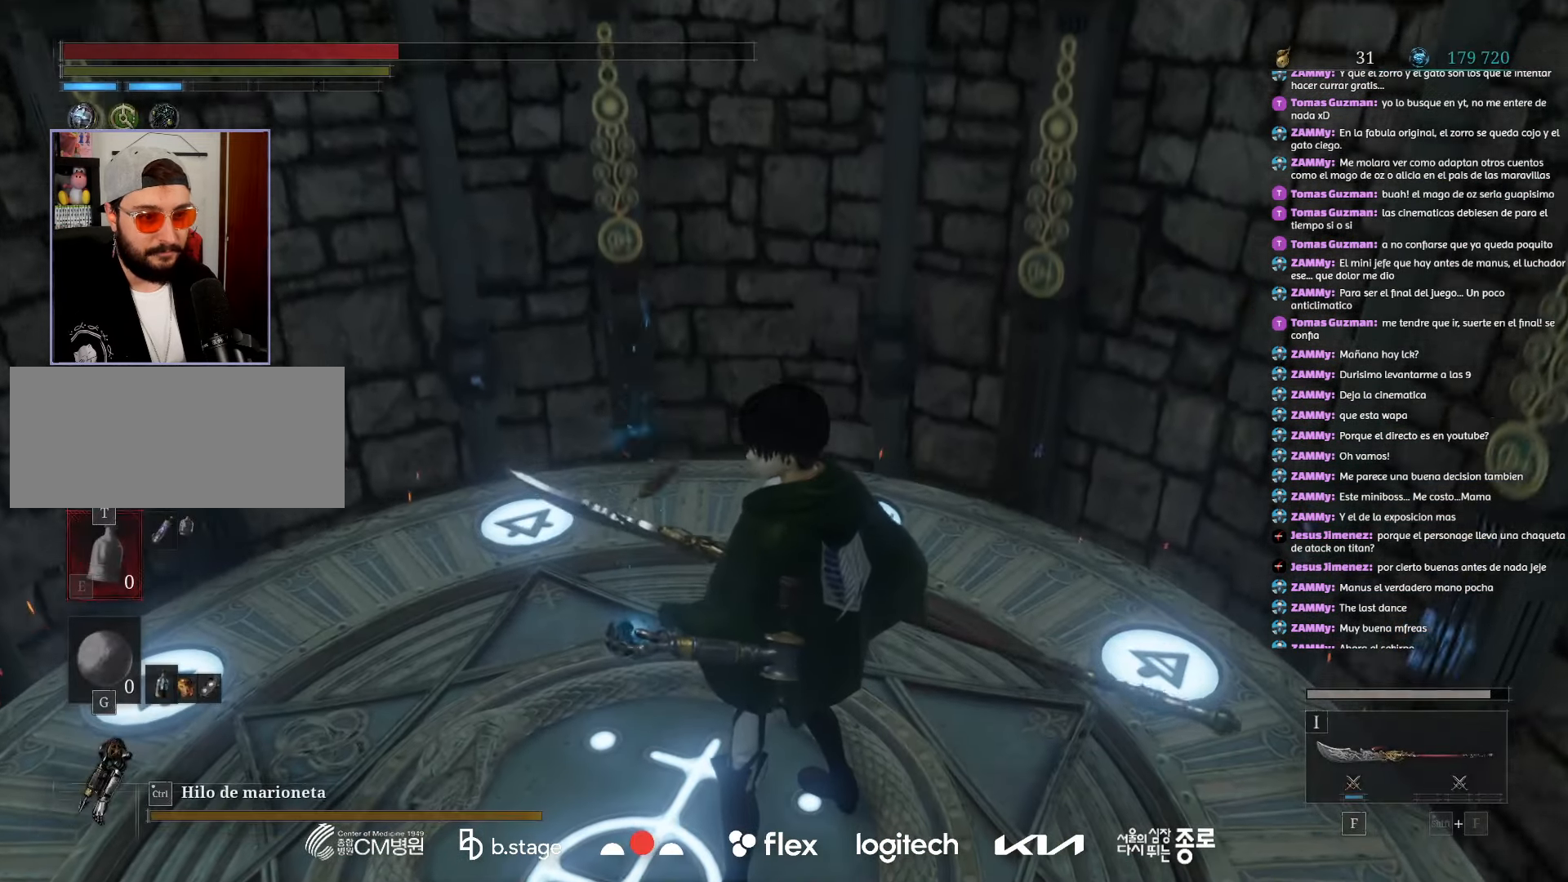
{"keys": [], "mouse": [], "events": []}
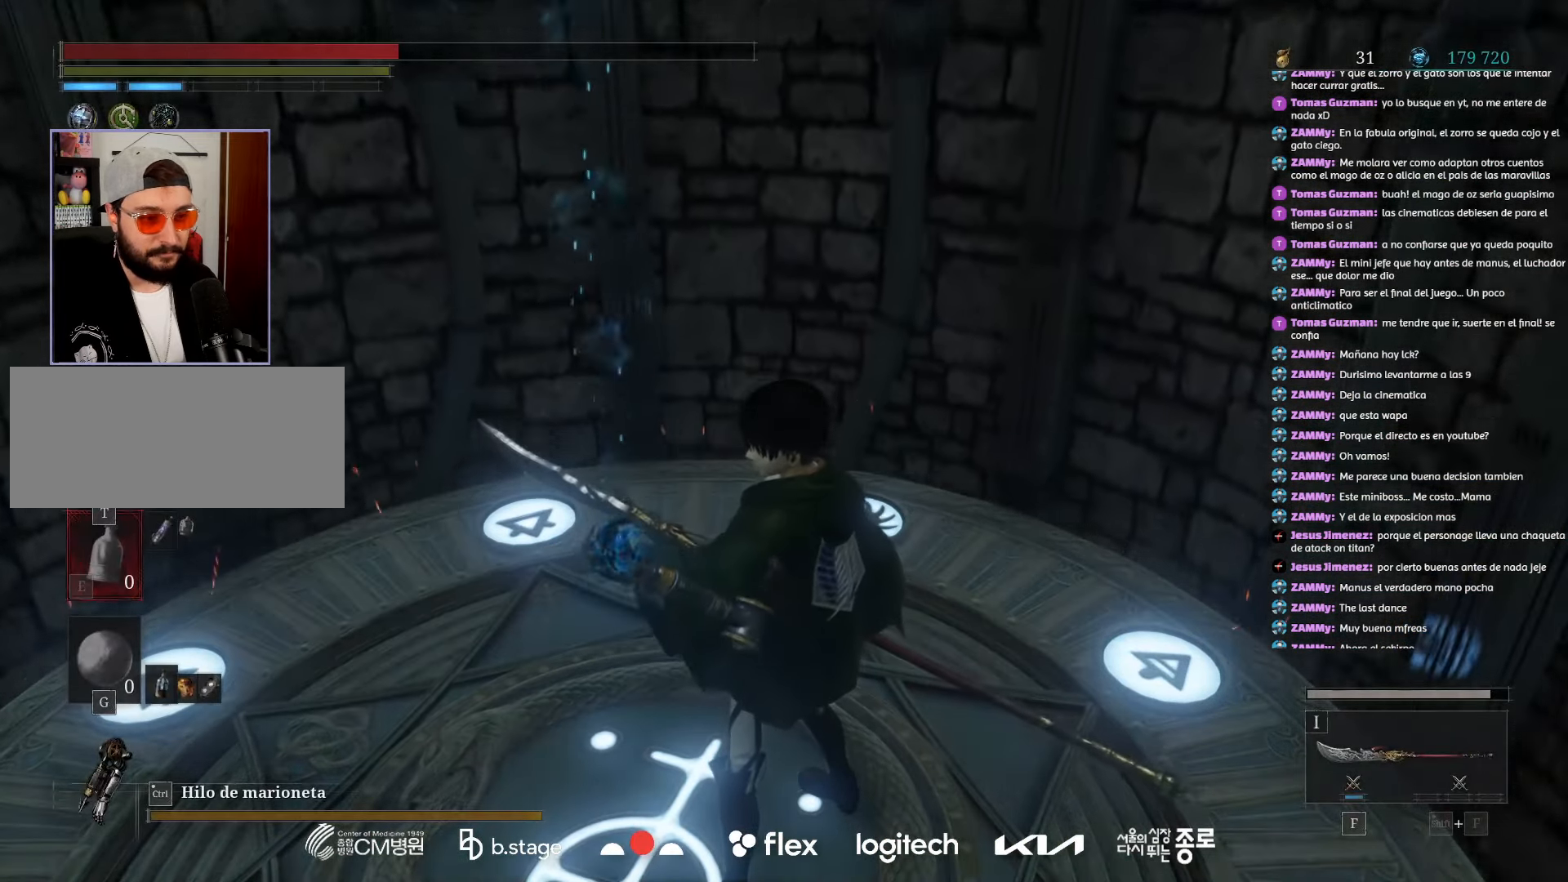
{"keys": [], "mouse": [], "events": []}
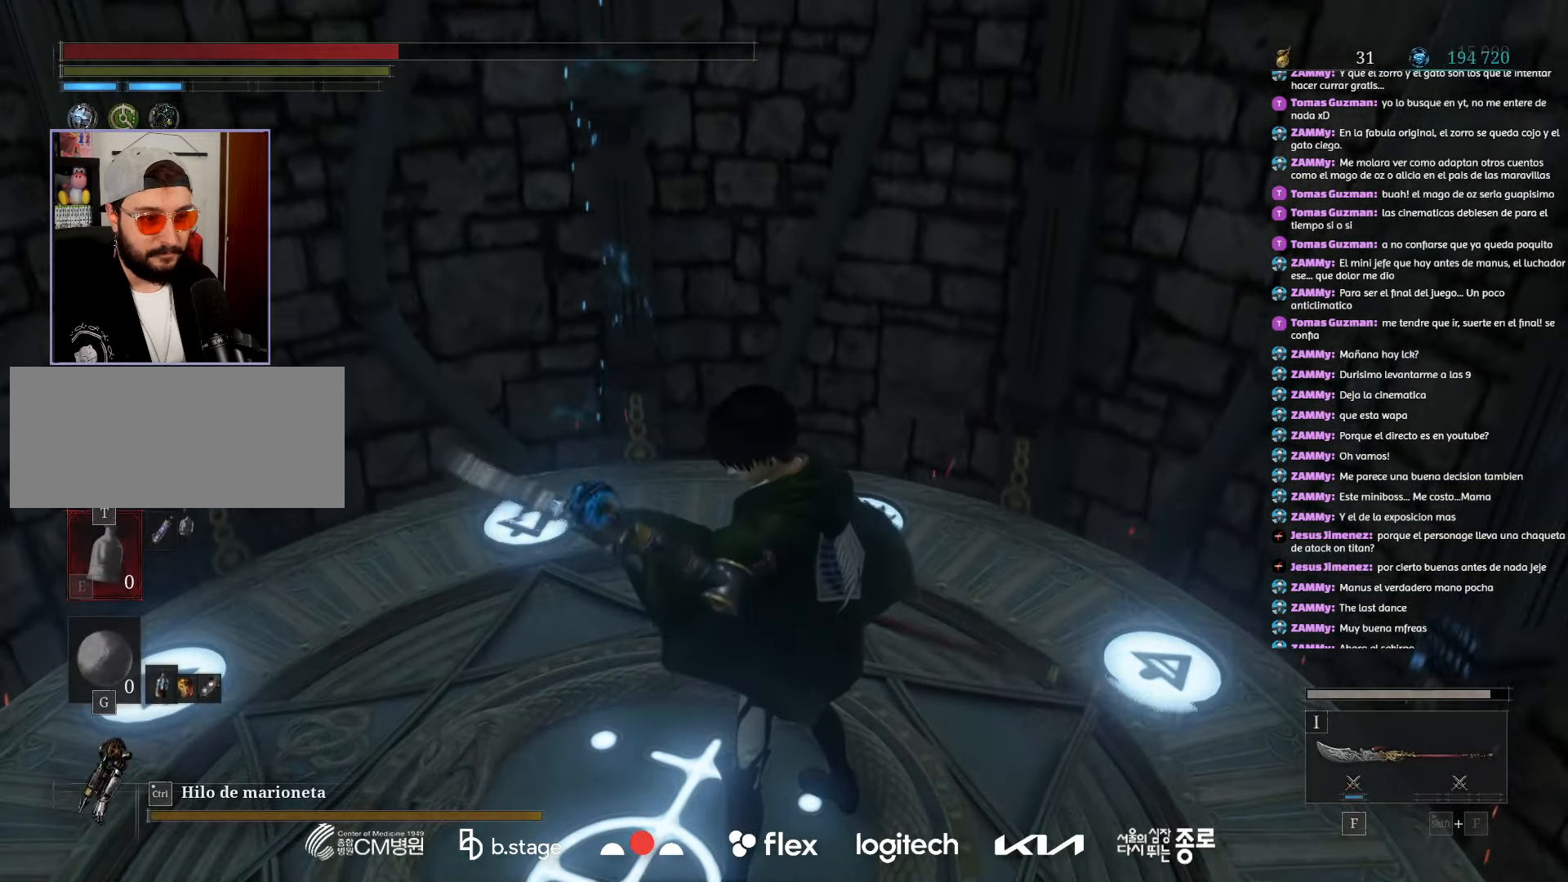
{"keys": [], "mouse": [], "events": []}
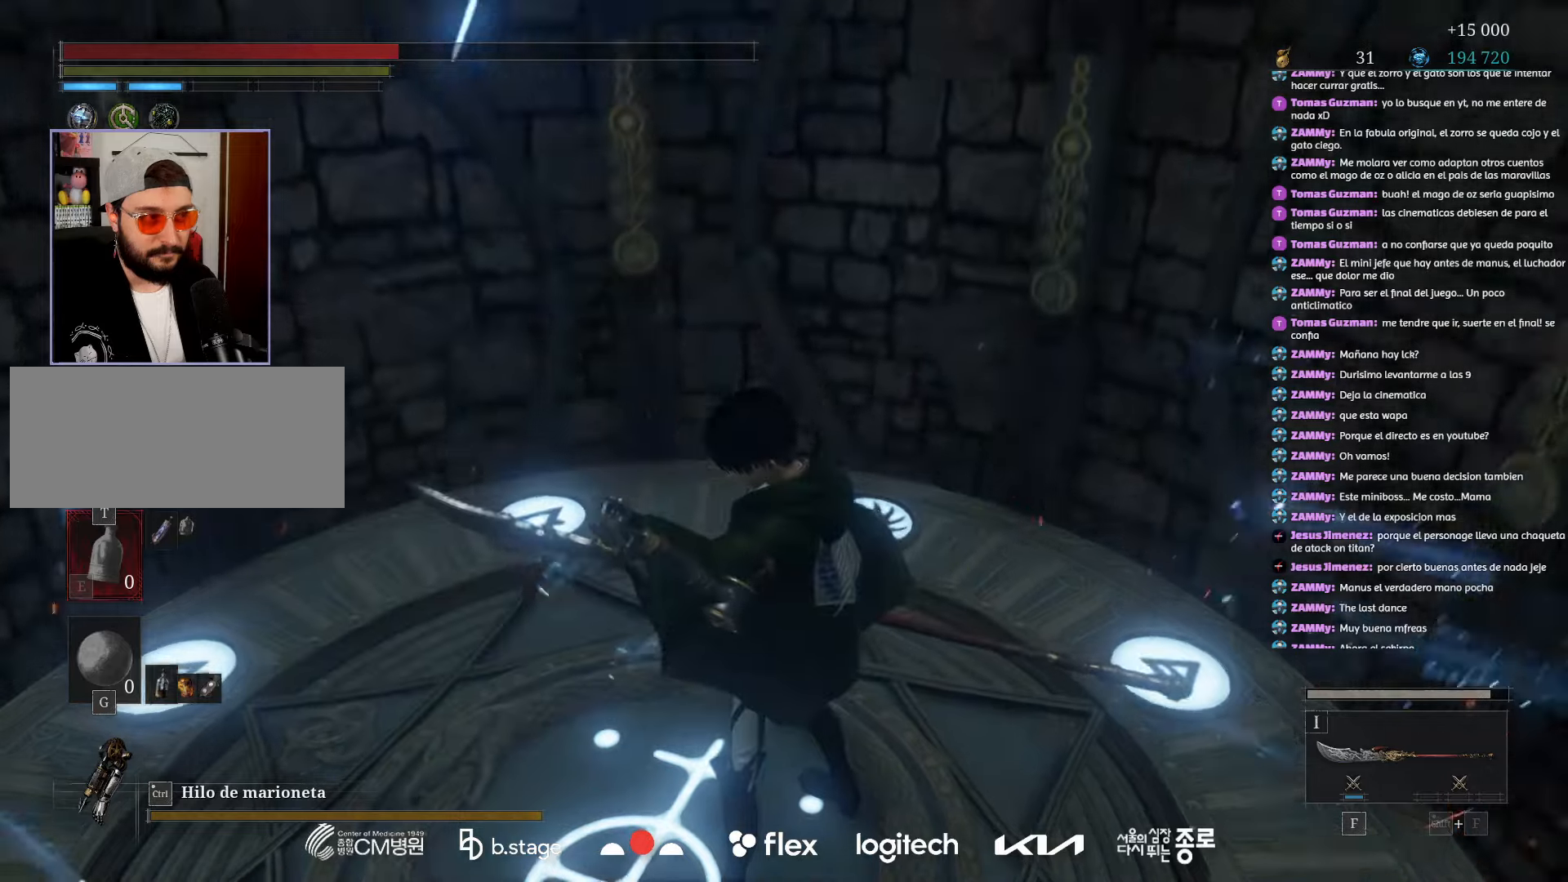
{"keys": [], "mouse": [], "events": []}
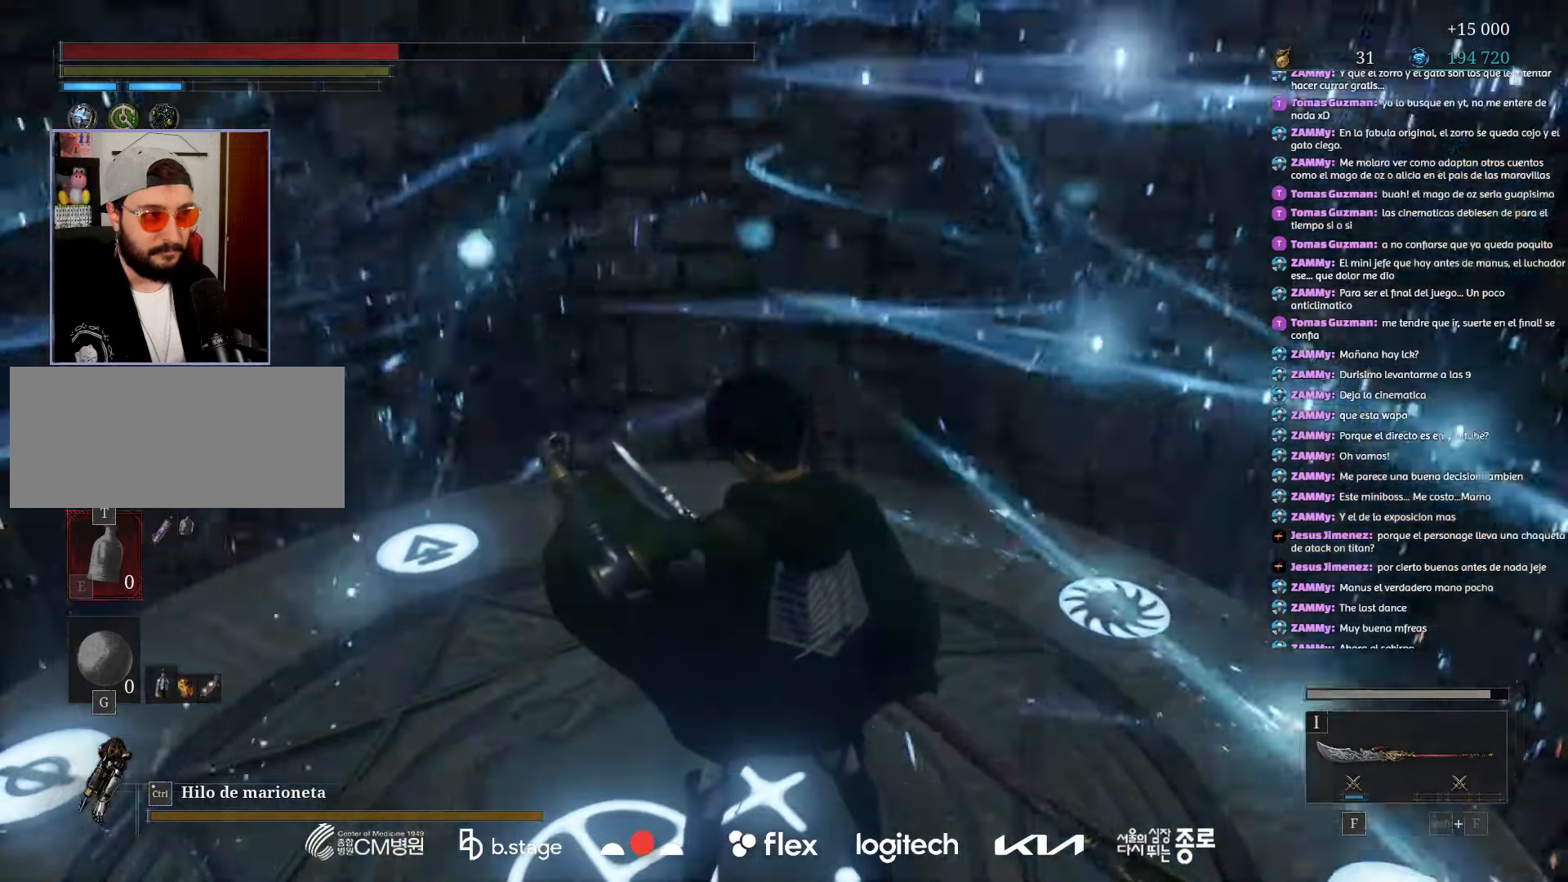
{"keys": [], "mouse": [], "events": []}
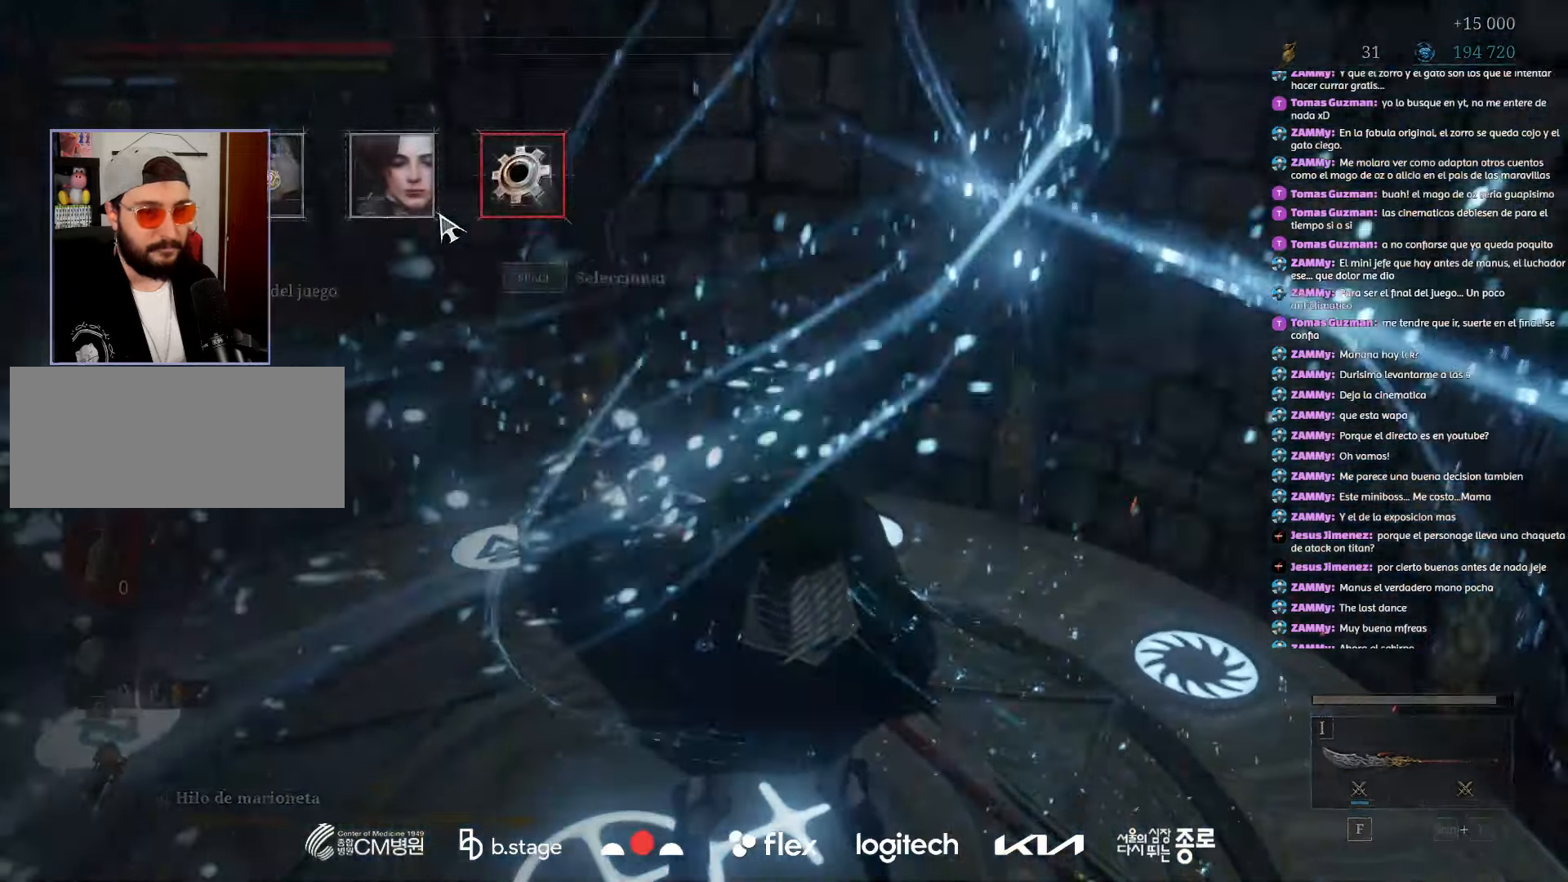
{"keys": [], "mouse": [], "events": [[250, "mouse_left", "down"], [367, "mouse_left", "up"]]}
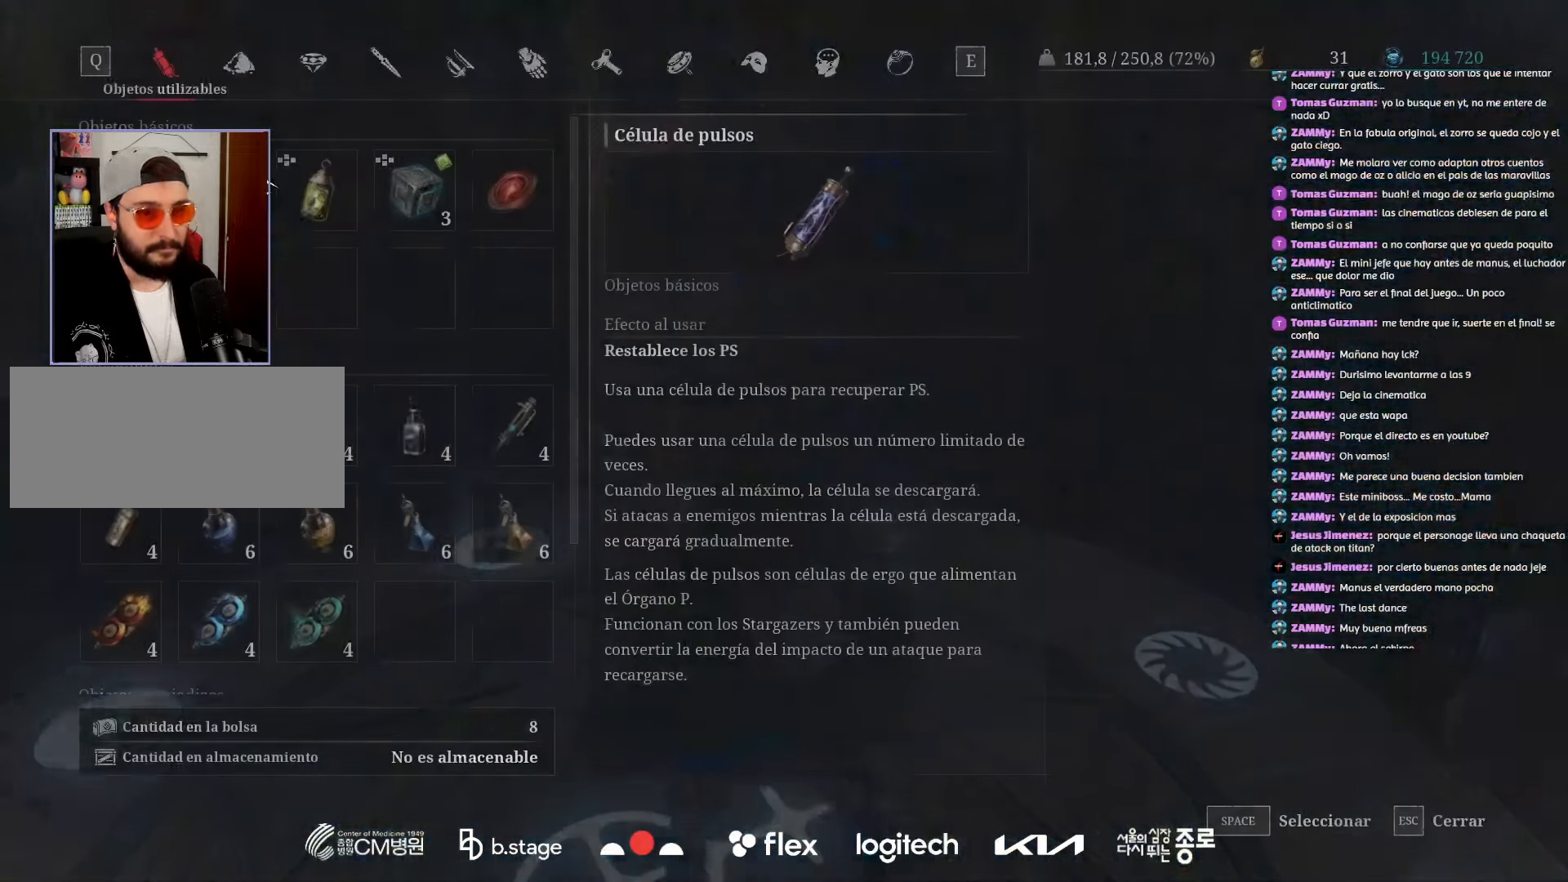
{"keys": [], "mouse": [], "events": []}
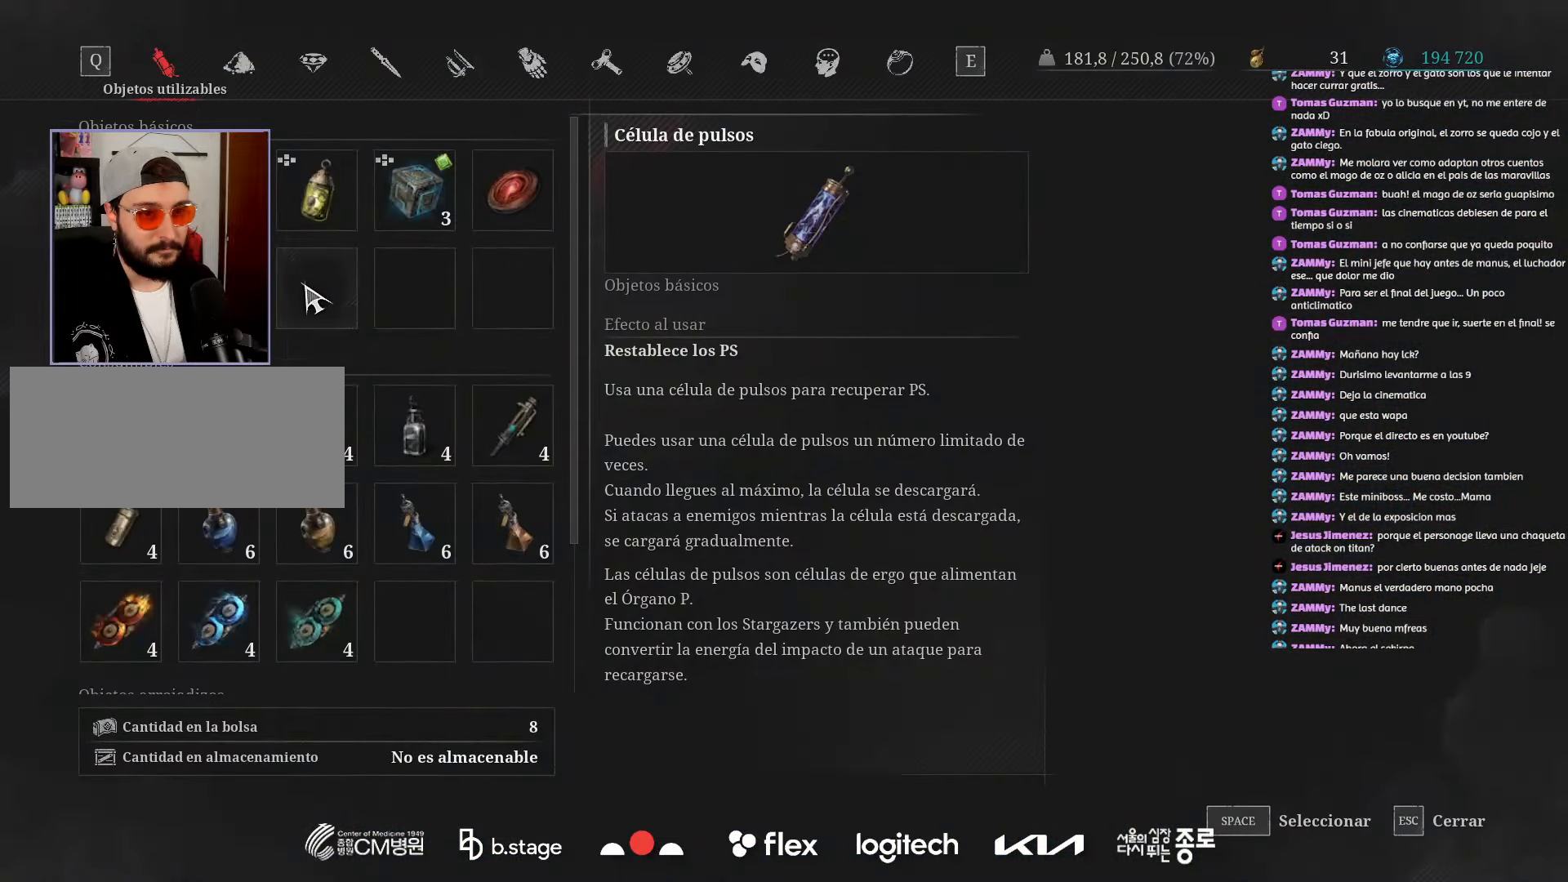
{"keys": [], "mouse": [], "events": []}
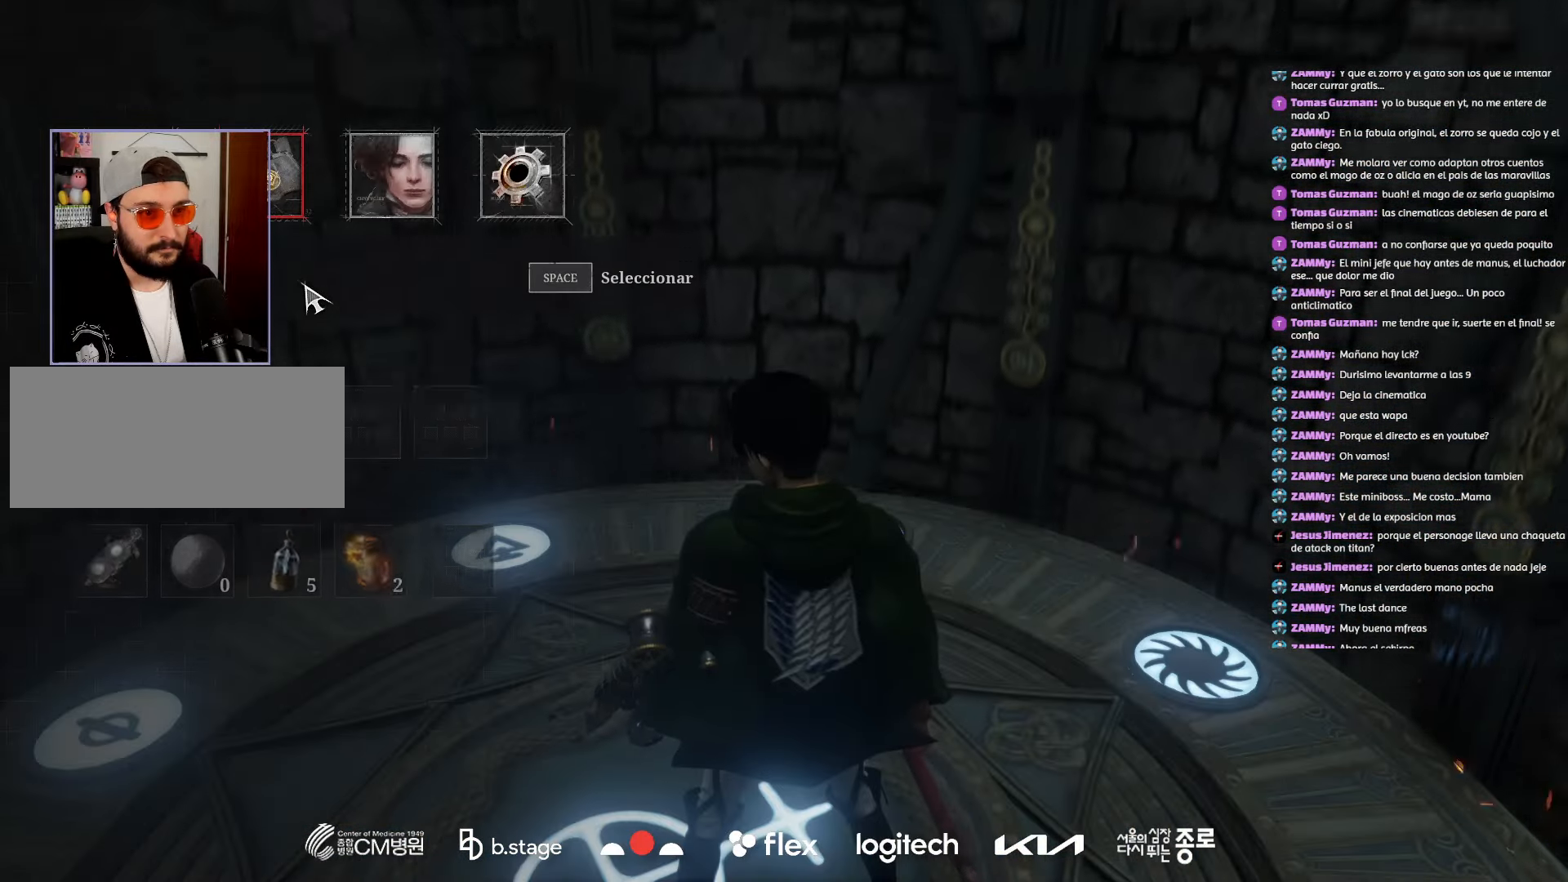
{"keys": [], "mouse": [], "events": []}
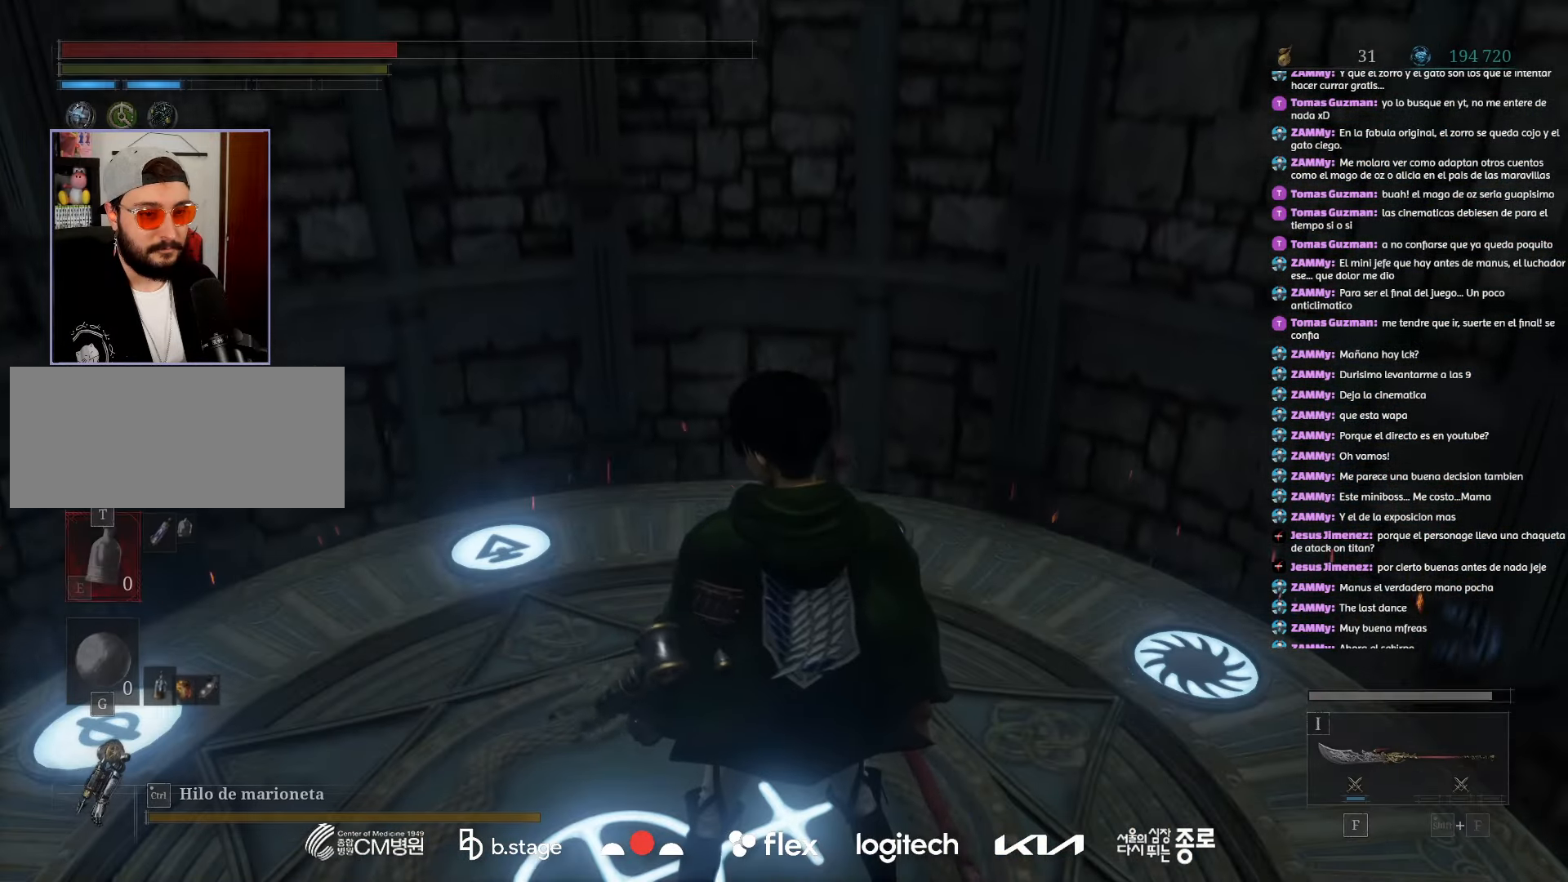
{"keys": [], "mouse": [], "events": []}
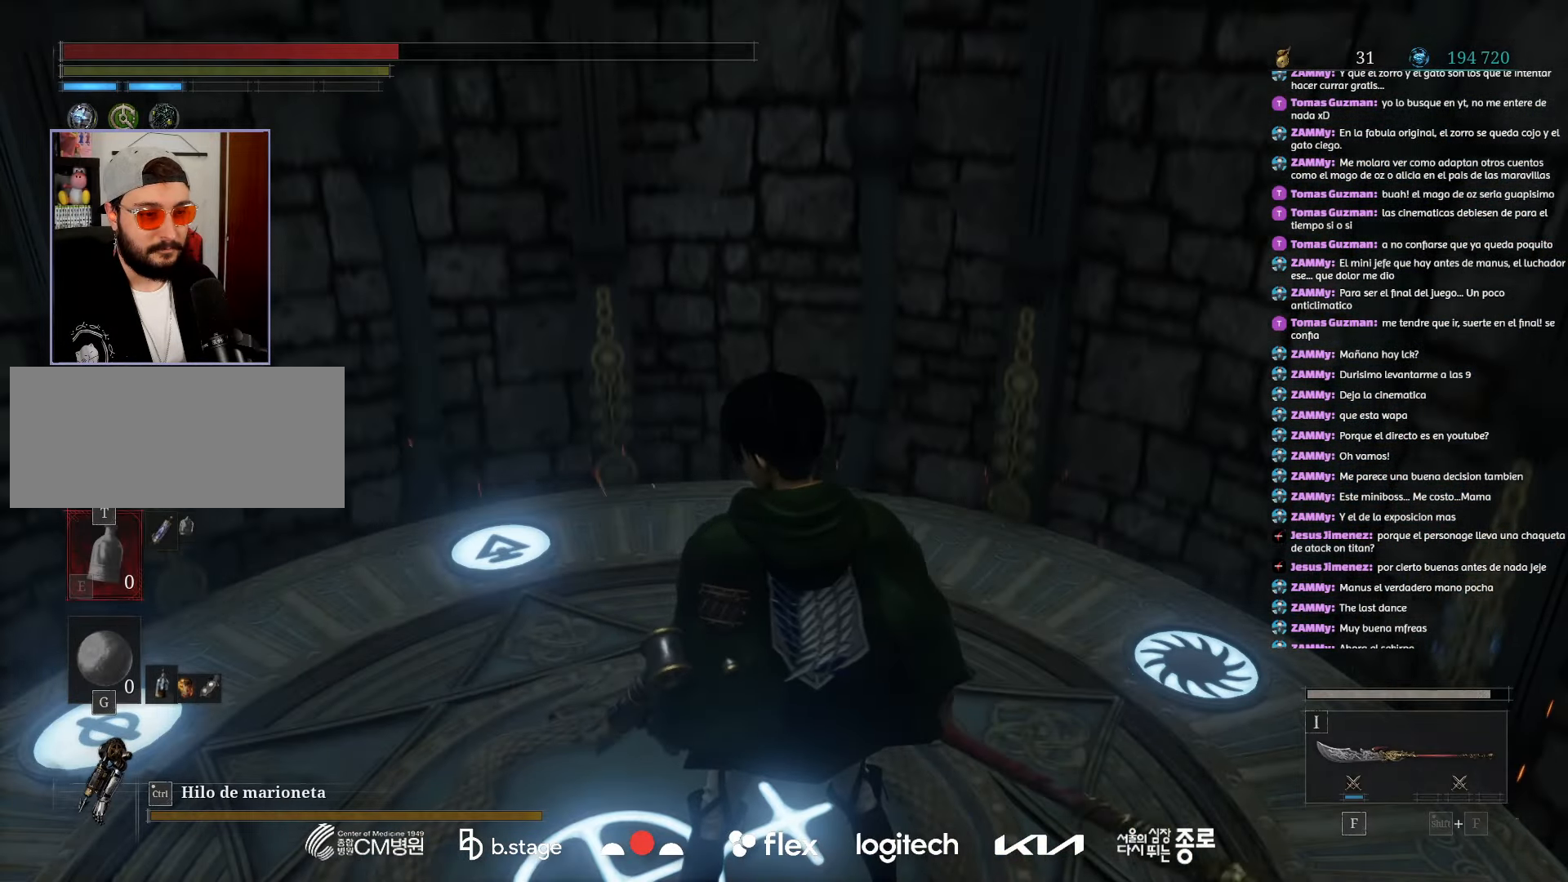
{"keys": [], "mouse": [], "events": []}
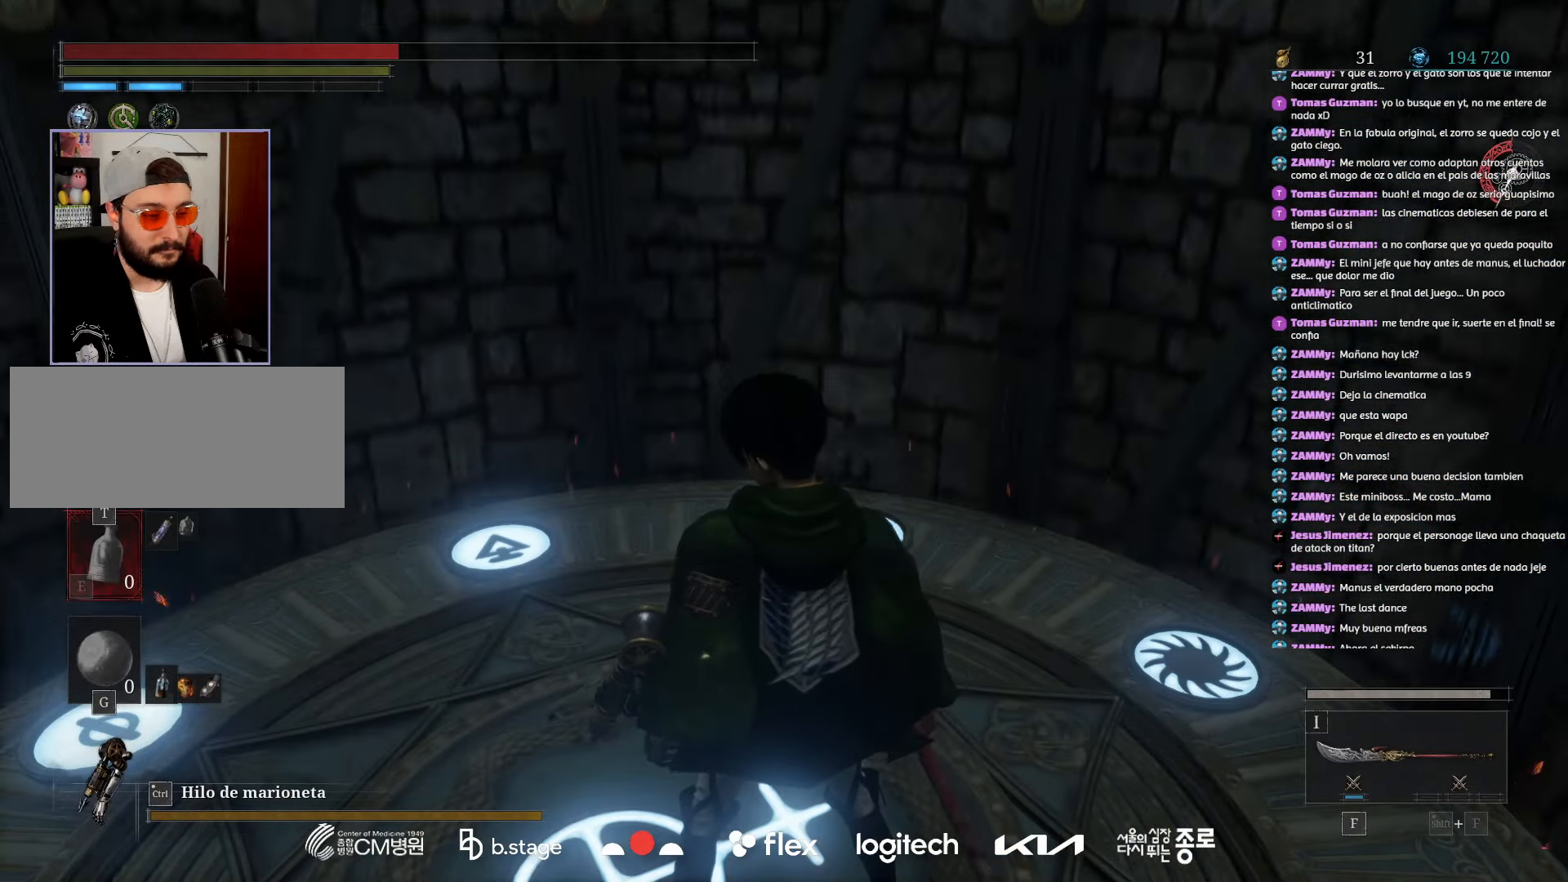
{"keys": [], "mouse": [], "events": []}
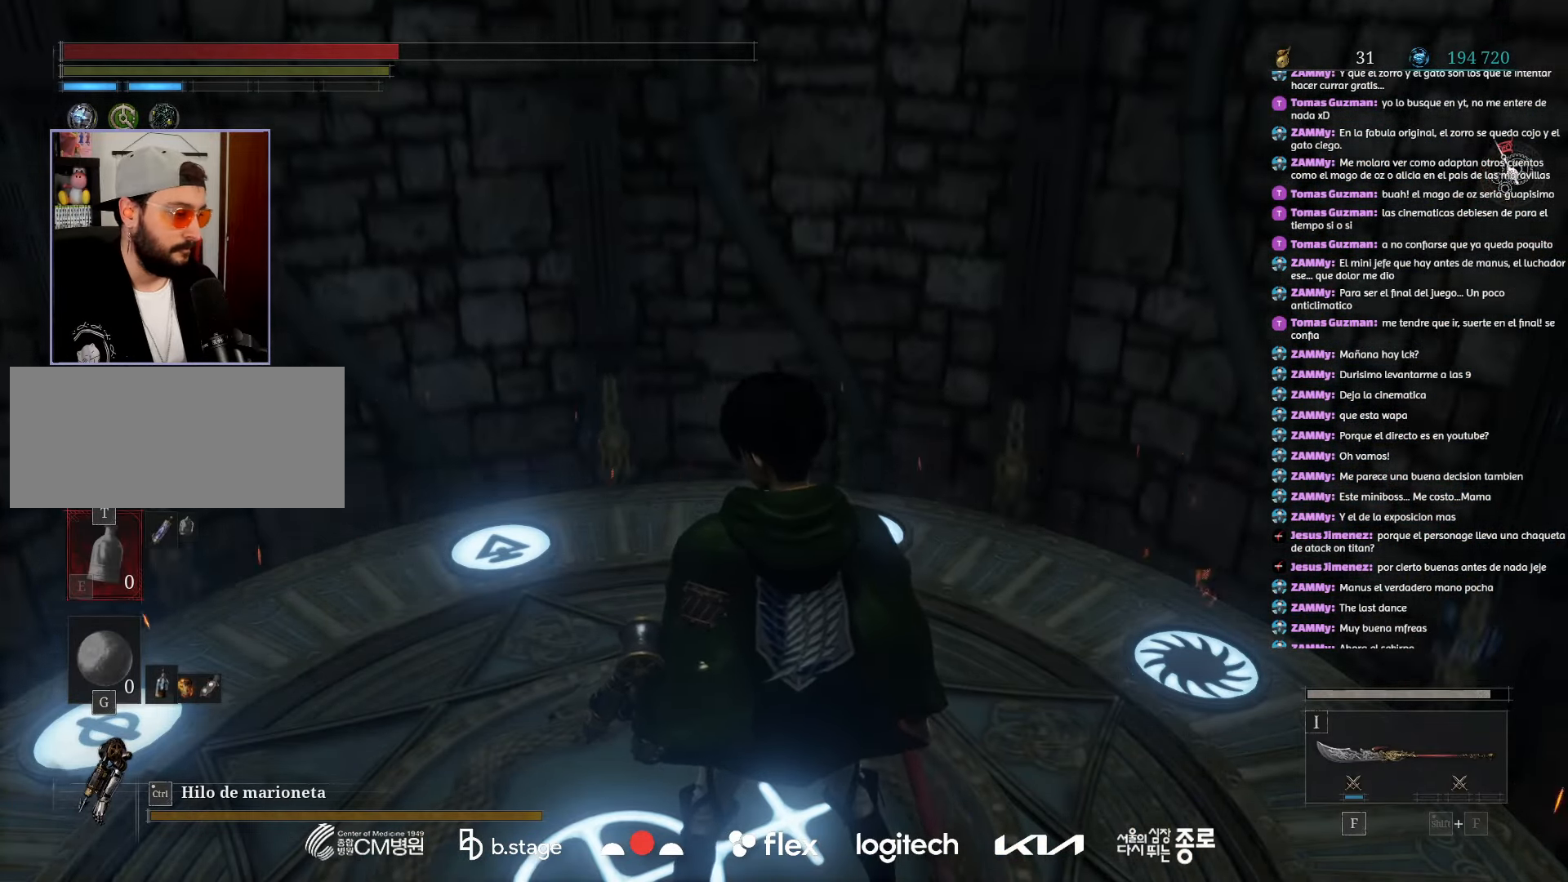
{"keys": [], "mouse": [], "events": []}
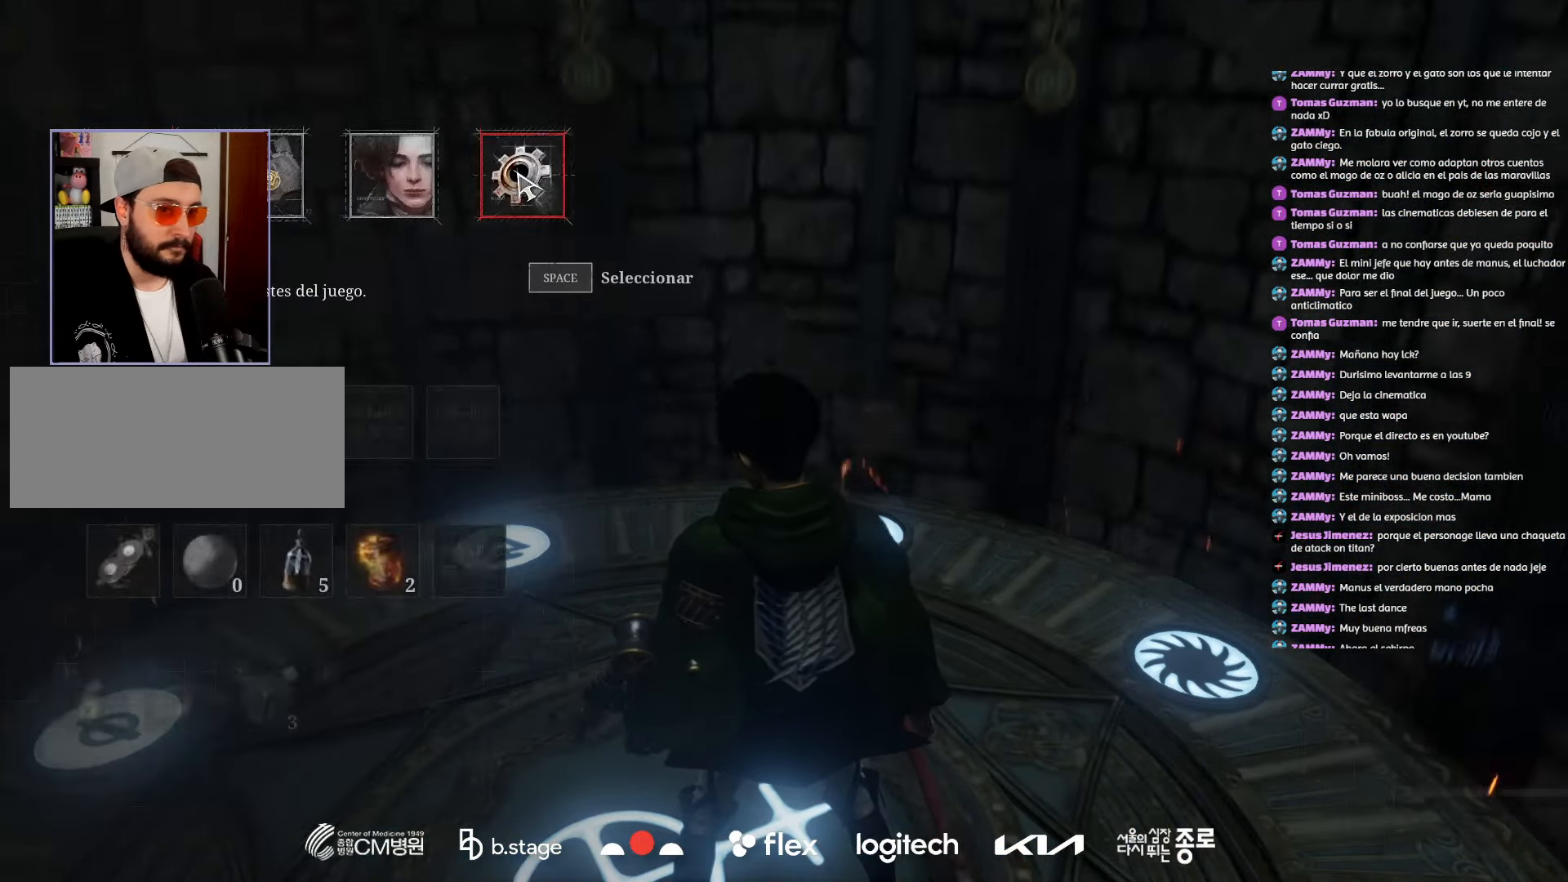
{"keys": [], "mouse": [], "events": [[17, "mouse_left", "down"], [133, "mouse_left", "up"]]}
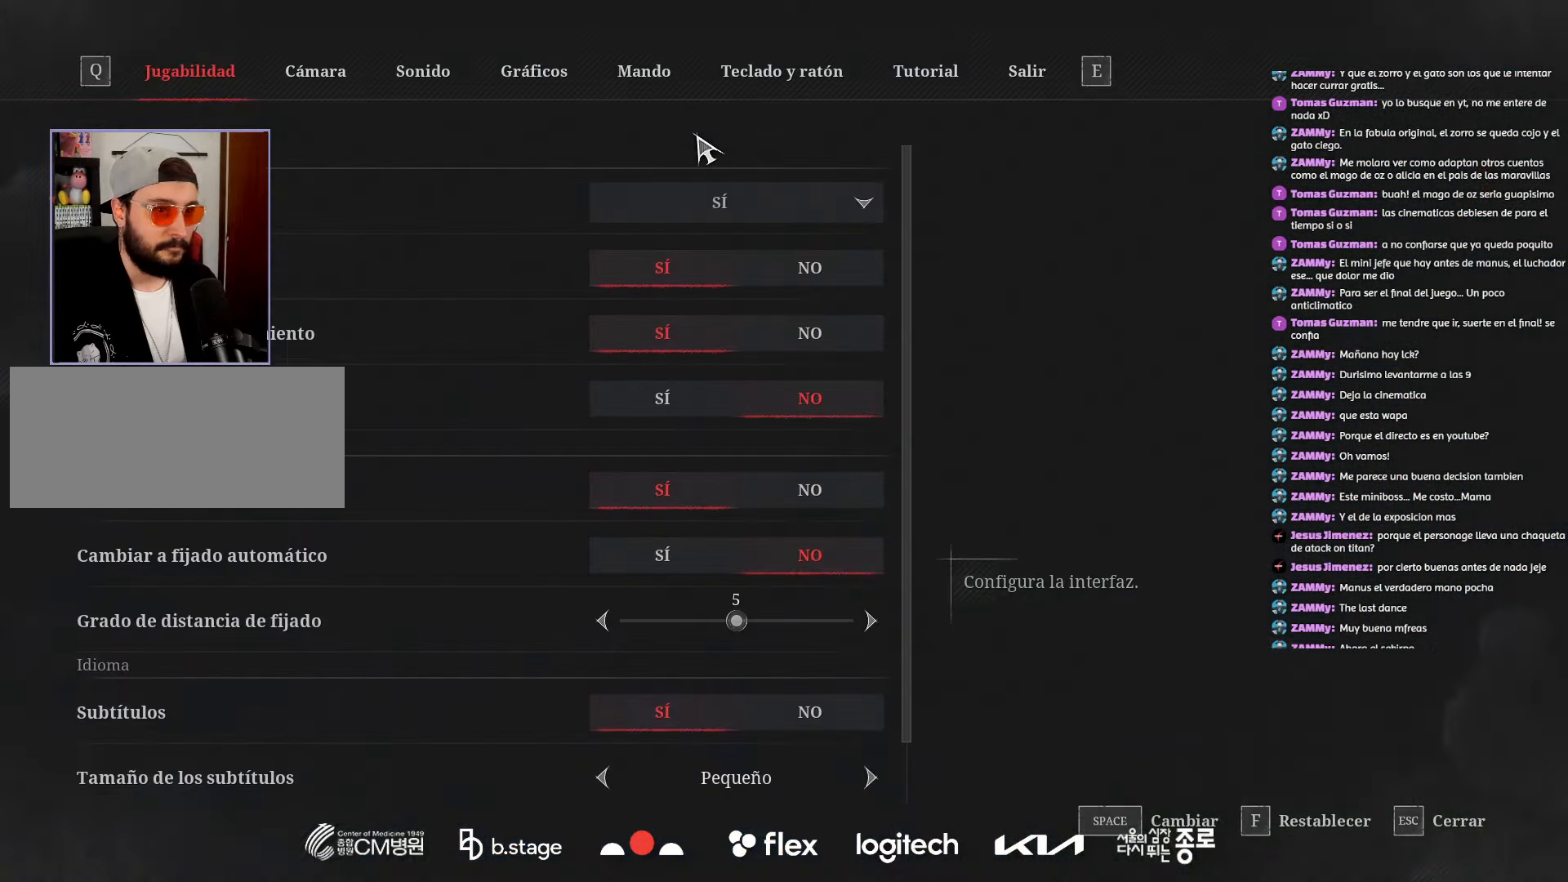
{"keys": [], "mouse": [], "events": []}
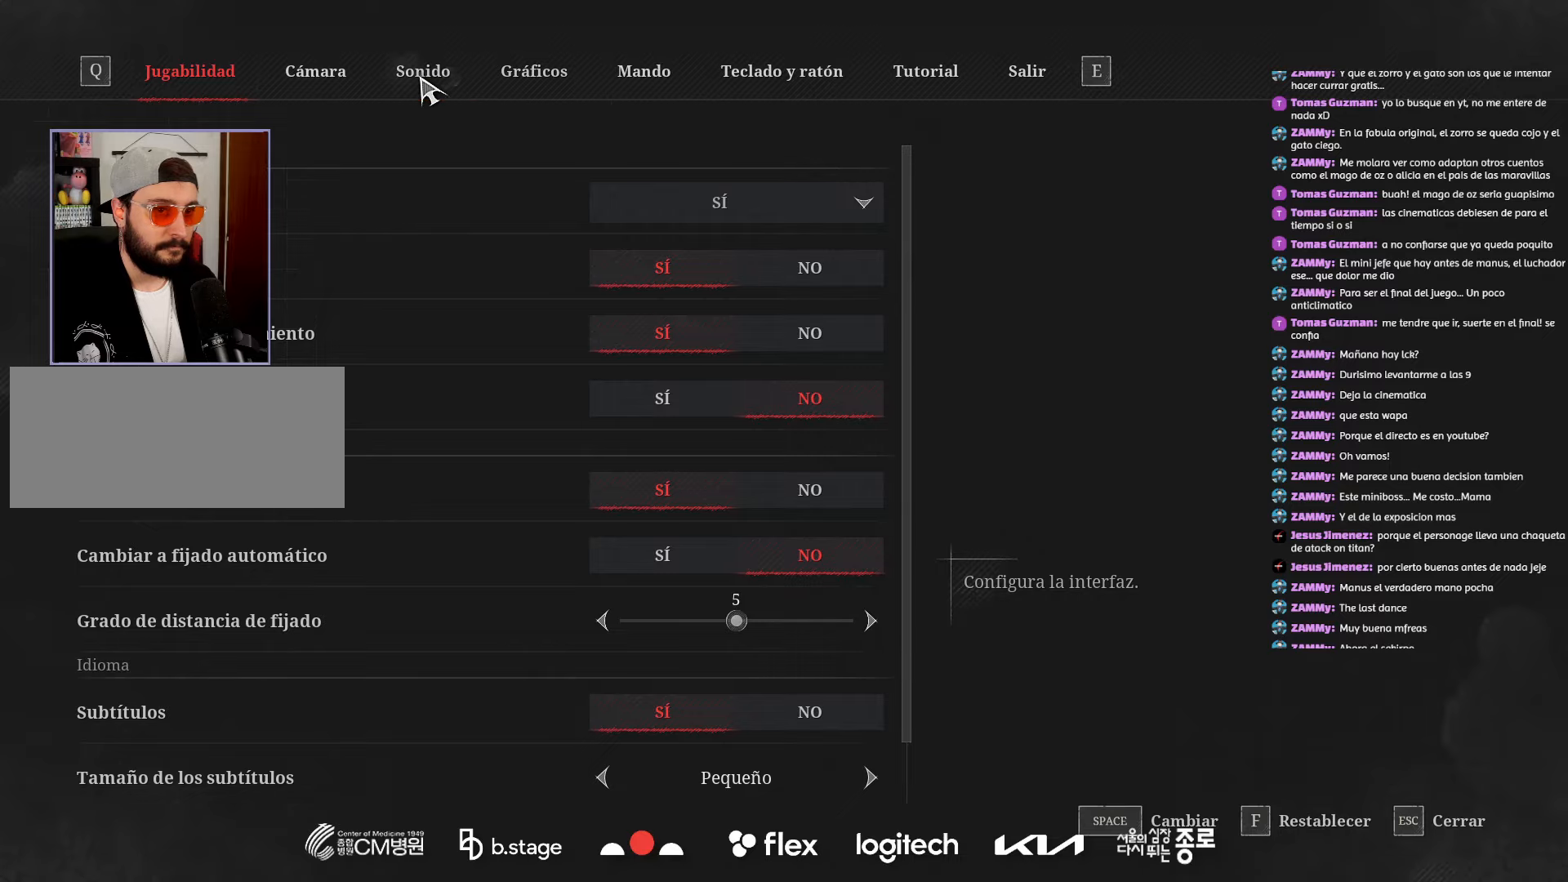
{"keys": [], "mouse": [], "events": [[50, "mouse_left", "down"], [150, "mouse_left", "up"]]}
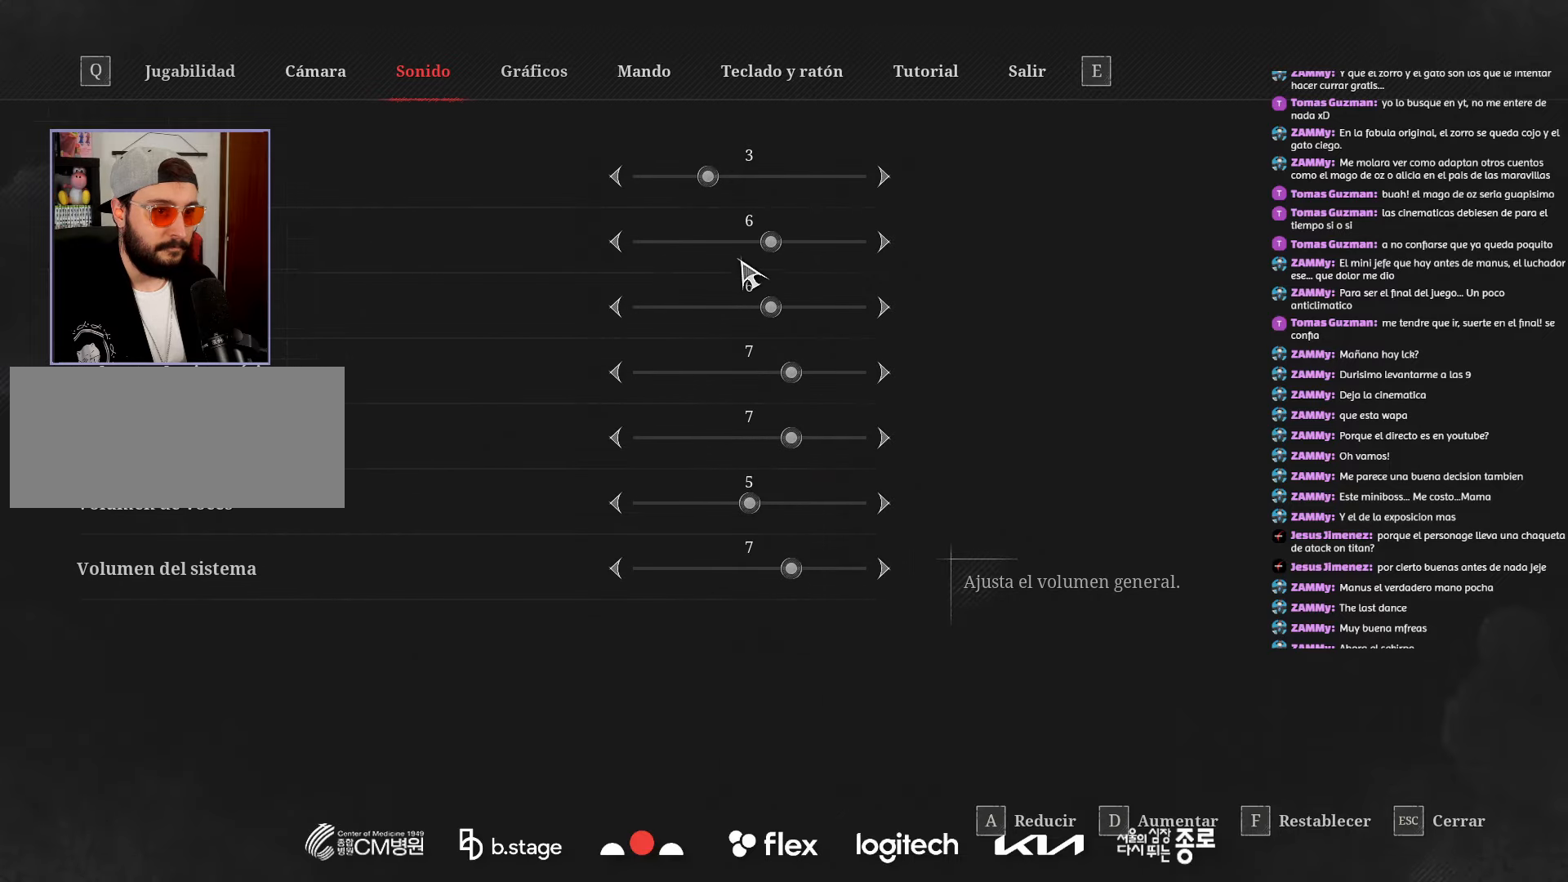
{"keys": [], "mouse": [], "events": []}
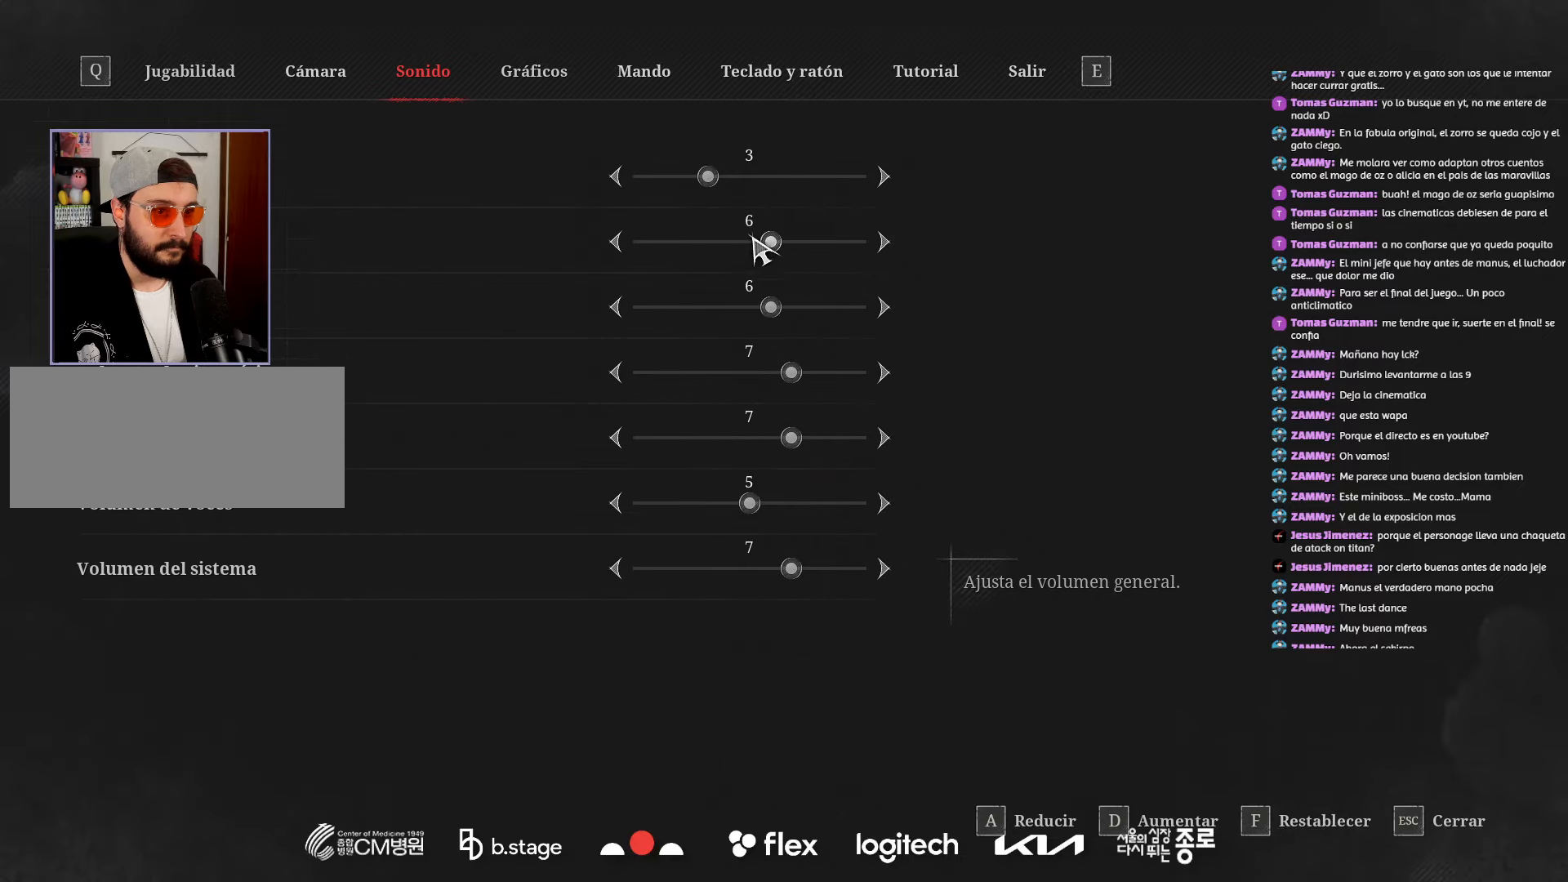
{"keys": [], "mouse": [], "events": []}
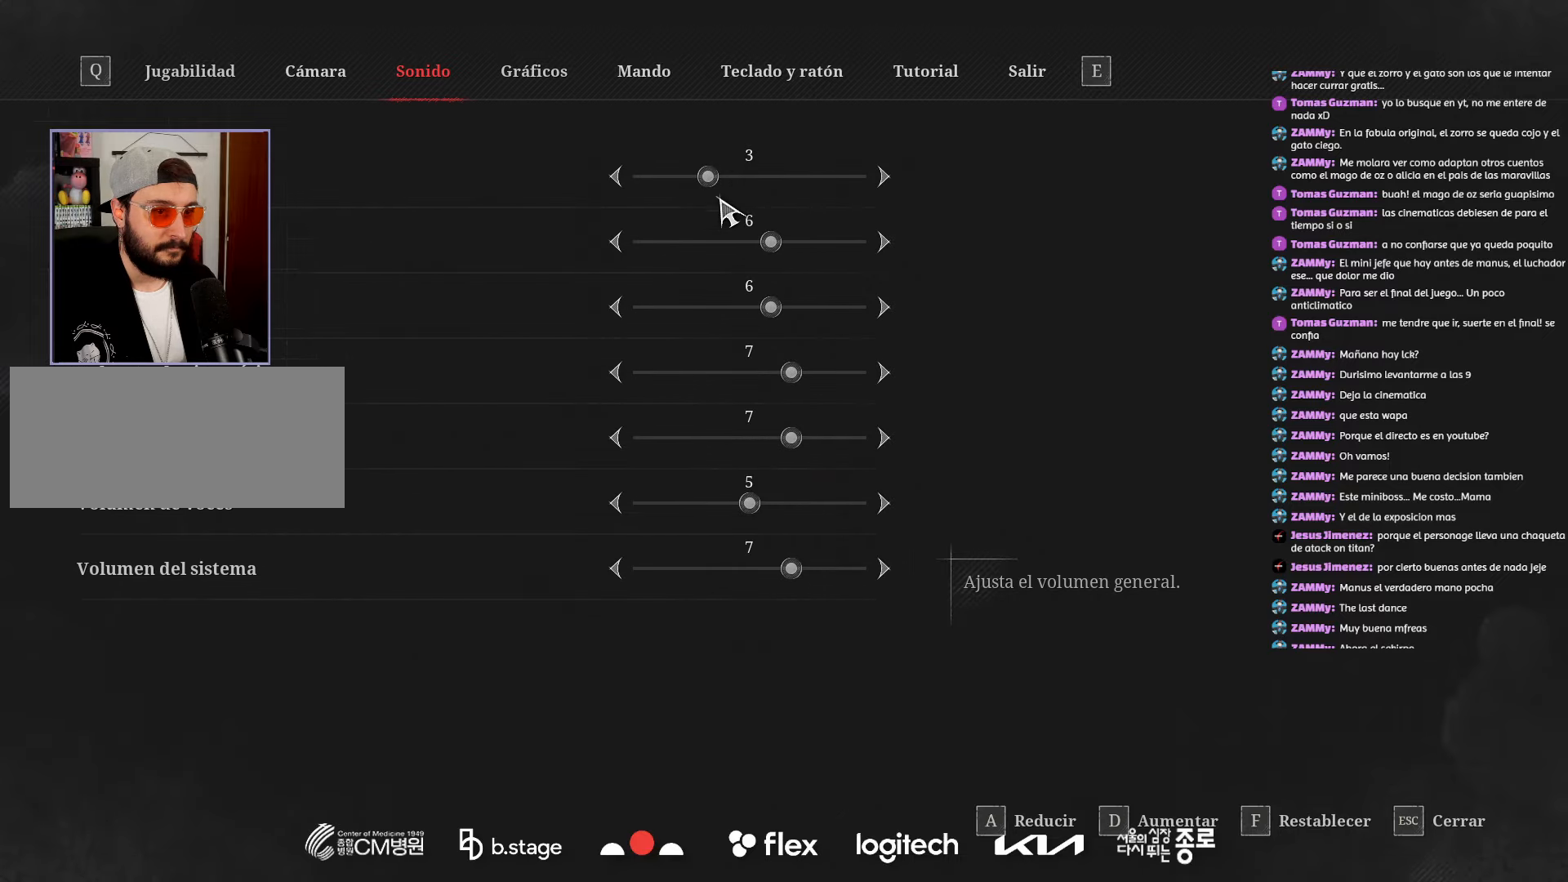
{"keys": [], "mouse": [], "events": [[267, "mouse_left", "down"], [400, "mouse_left", "up"]]}
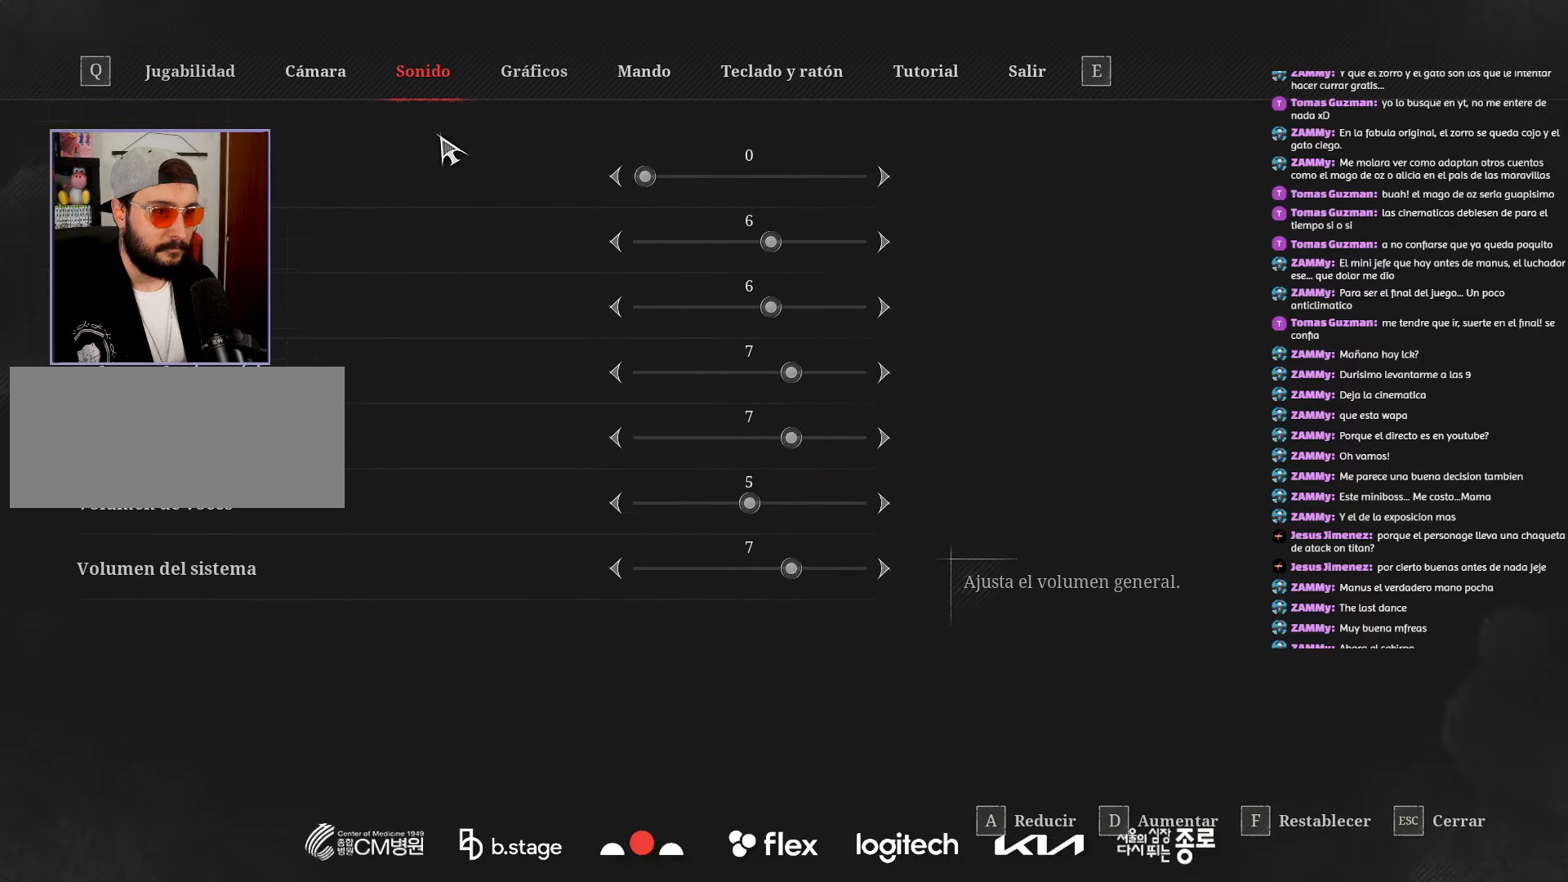
{"keys": [], "mouse": [], "events": []}
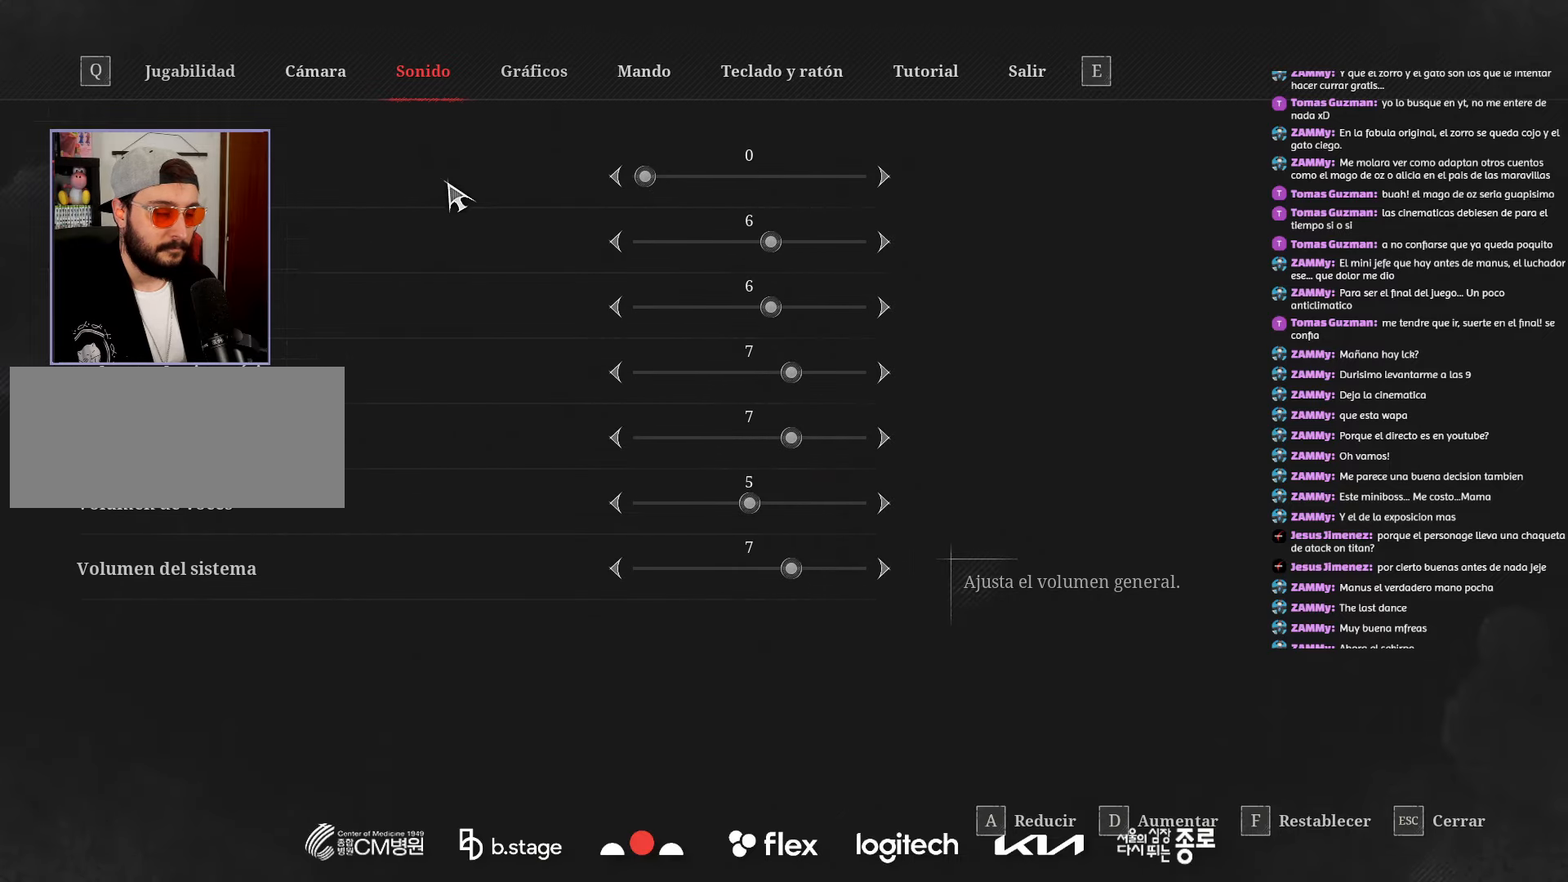
{"keys": [], "mouse": [], "events": []}
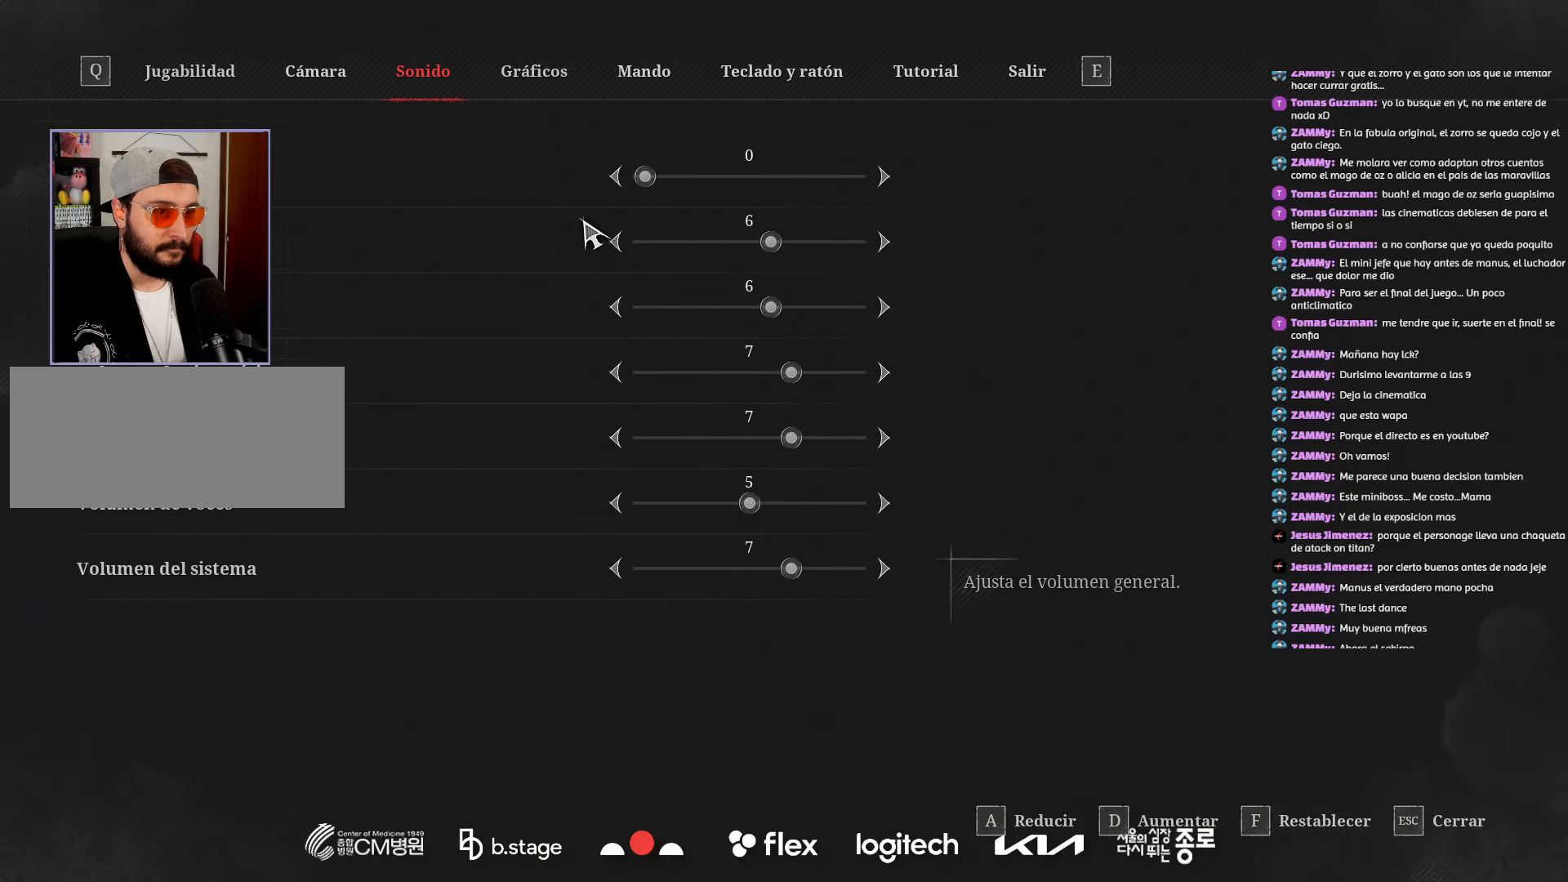
{"keys": [], "mouse": [], "events": []}
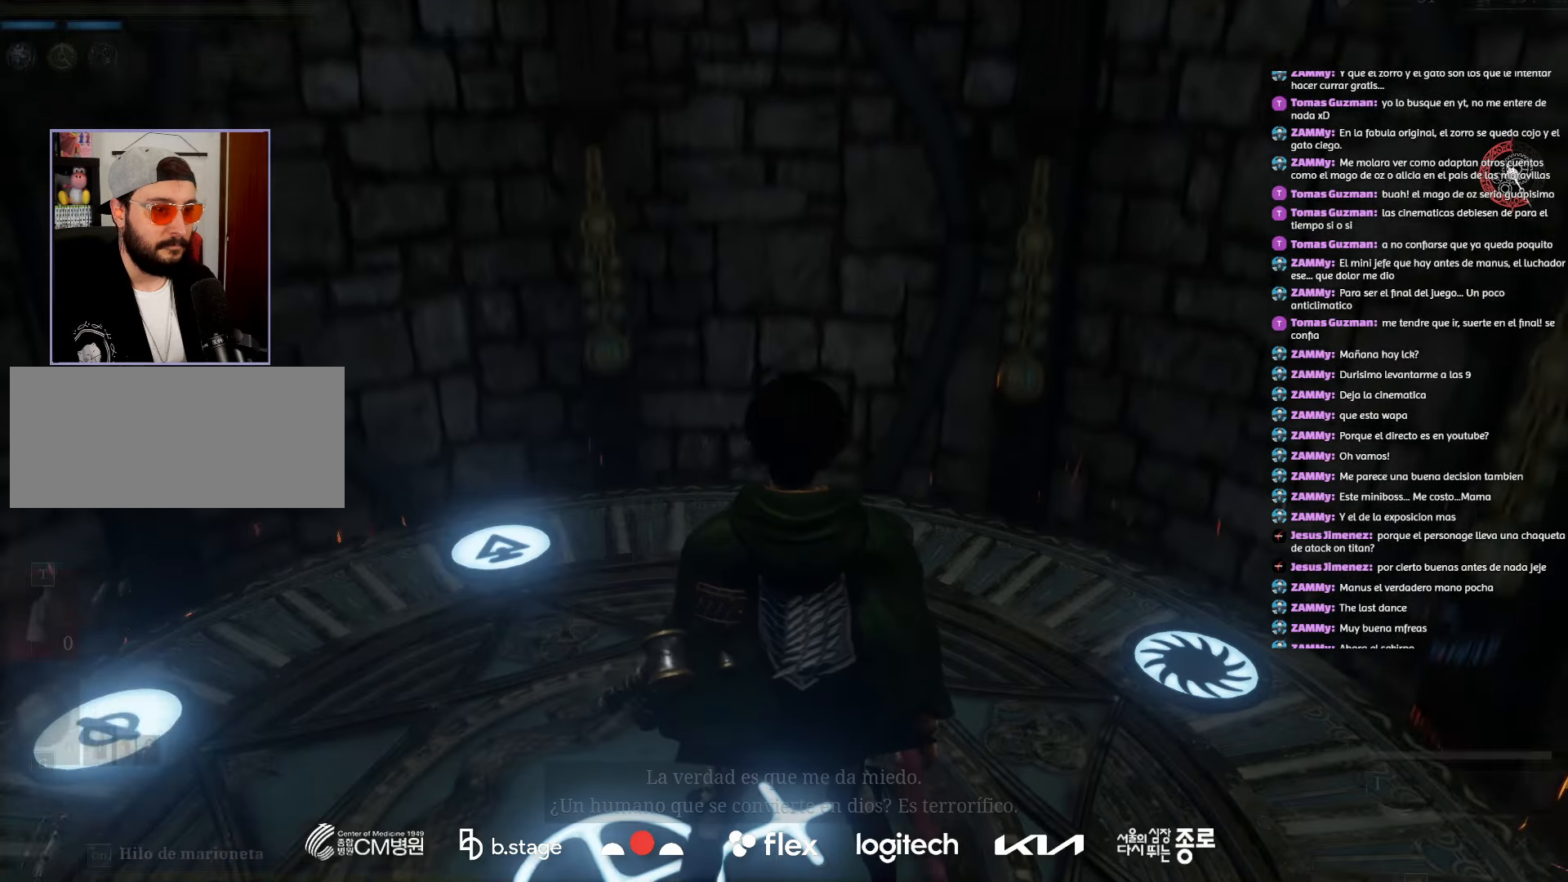
{"keys": [], "mouse": [], "events": []}
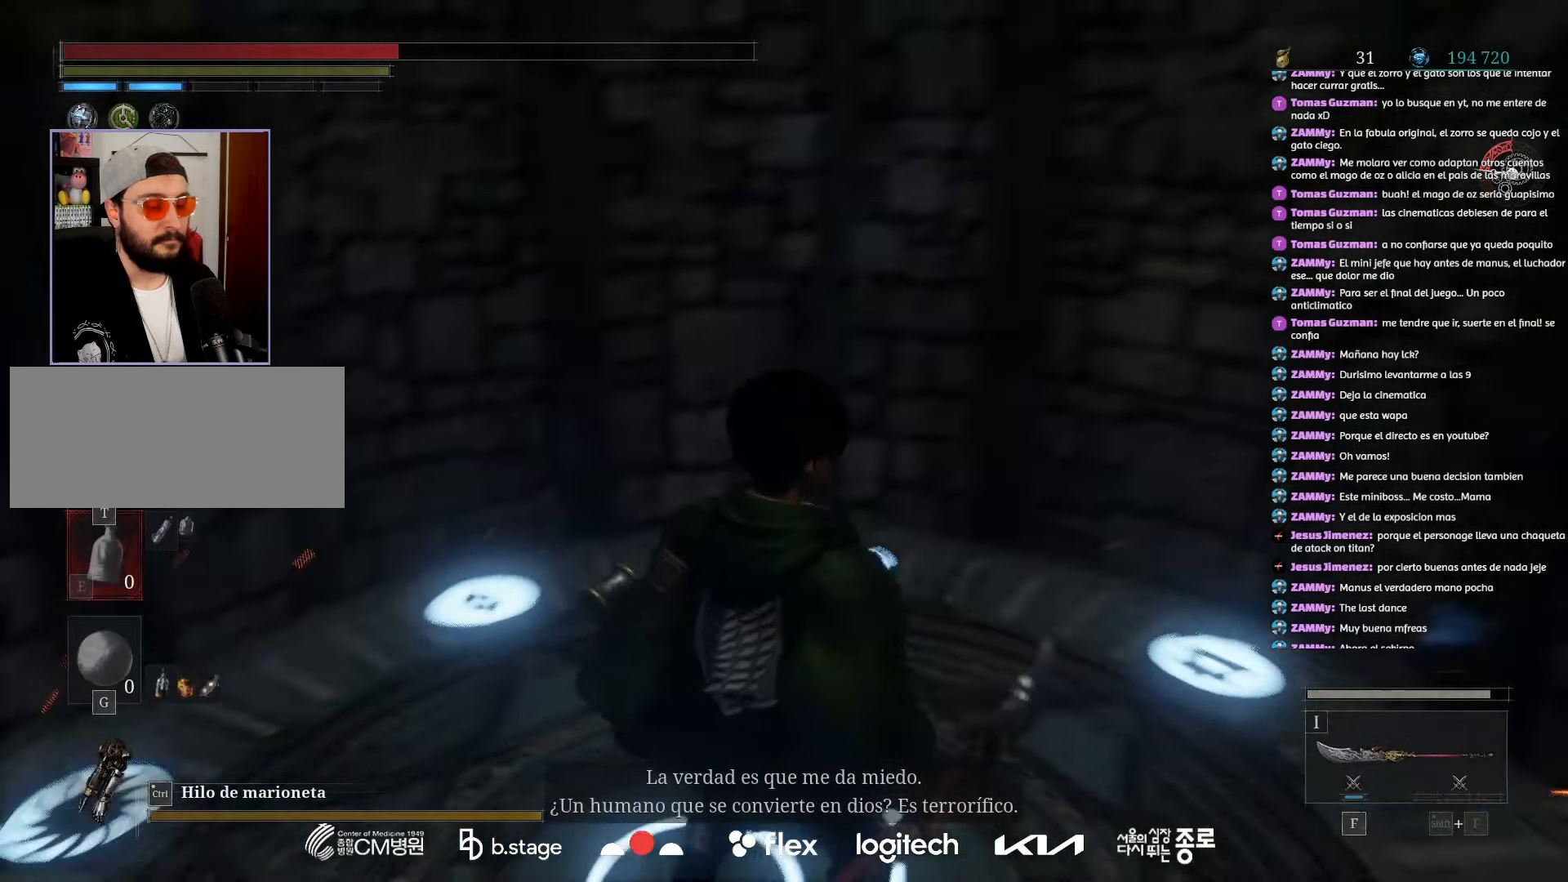
{"keys": [], "mouse": [], "events": [[283, "w", "down"], [450, "w", "up"]]}
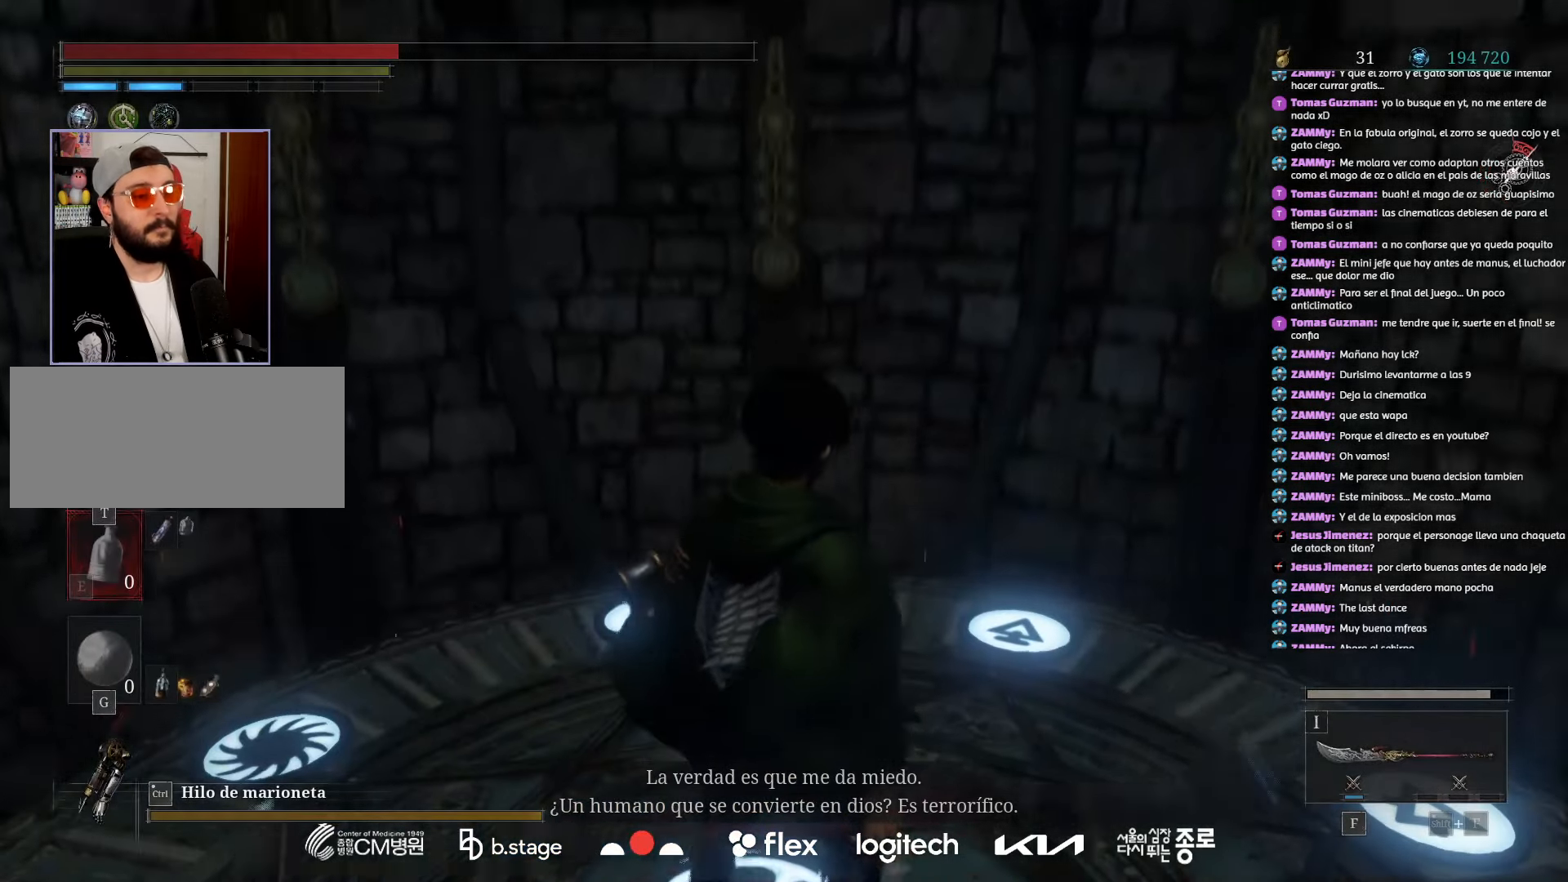
{"keys": [], "mouse": [], "events": []}